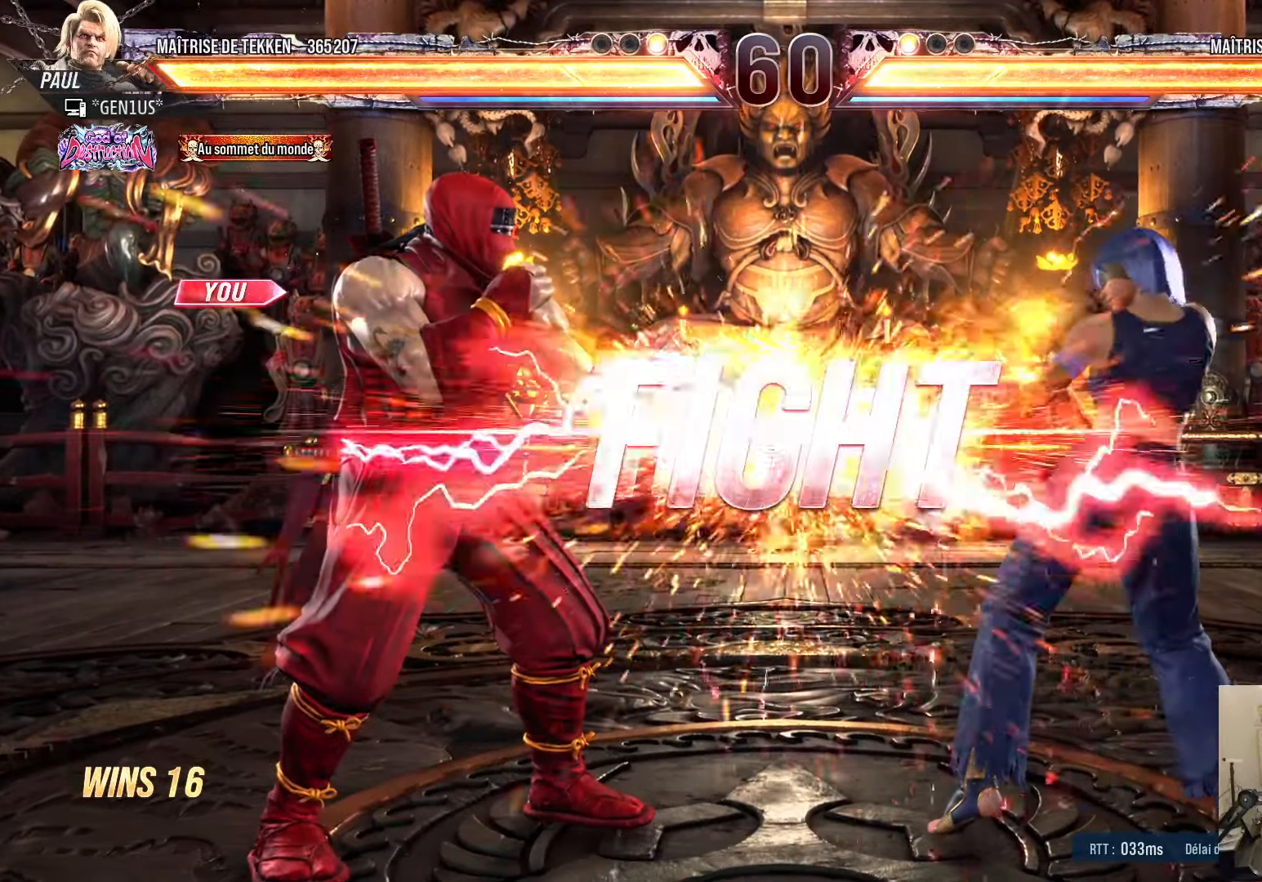
Gameplay with a controller (PlayStation layout); each line is a JSON object with the inputs held at the frame after it. "events" lists button and stick changes between this image and that frame as [ms after this image, input, new state], when the widget could be followed in between.
{"buttons": [], "left_stick": "center", "right_stick": "center", "events": [[34, "CROSS", "up"], [434, "DPAD_LEFT", "down"], [500, "DPAD_LEFT", "up"]]}
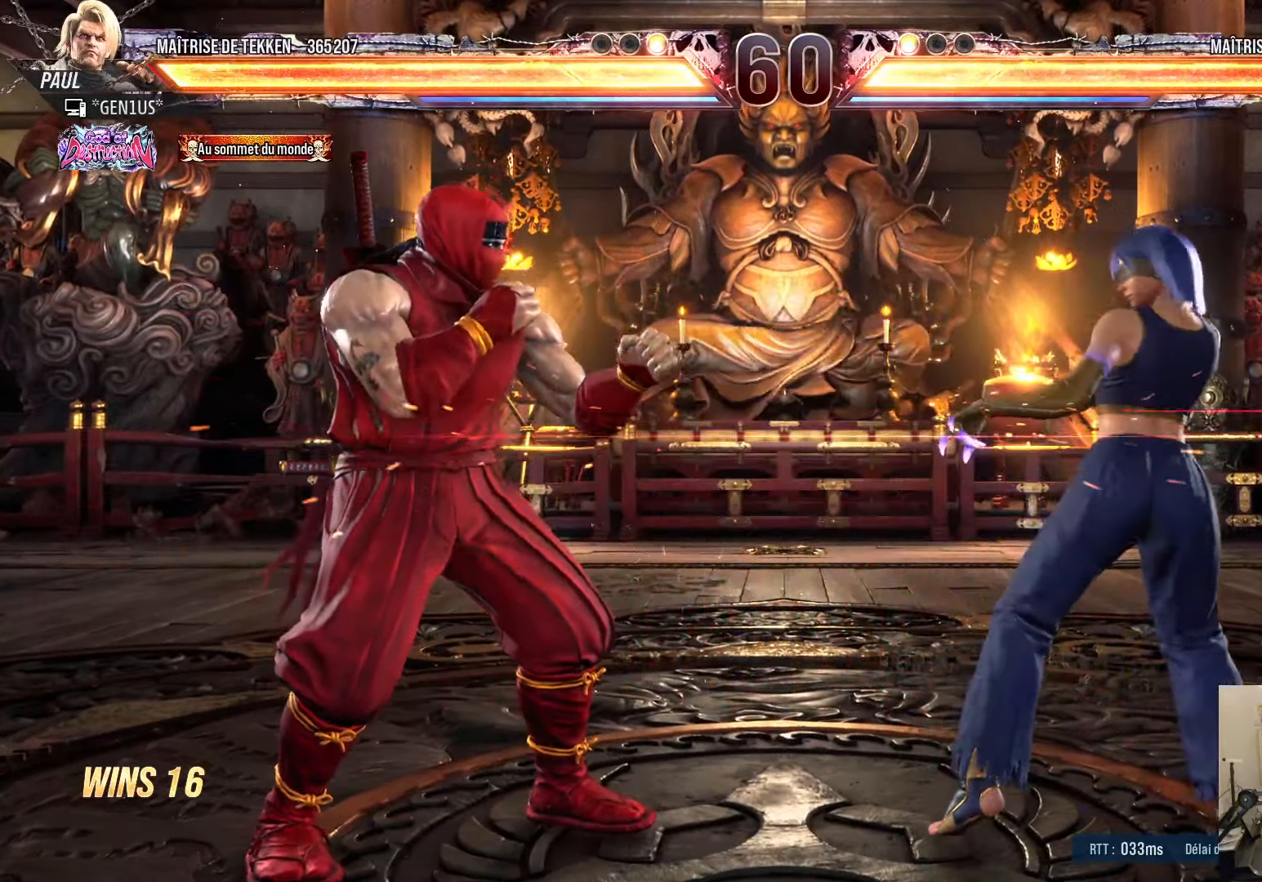
{"buttons": [], "left_stick": "center", "right_stick": "center", "events": [[67, "DPAD_LEFT", "down"], [200, "DPAD_LEFT", "up"], [234, "DPAD_DOWN", "down"], [284, "DPAD_LEFT", "down"], [334, "DPAD_DOWN", "up"], [367, "DPAD_LEFT", "up"], [384, "DPAD_LEFT", "down"], [467, "DPAD_LEFT", "up"]]}
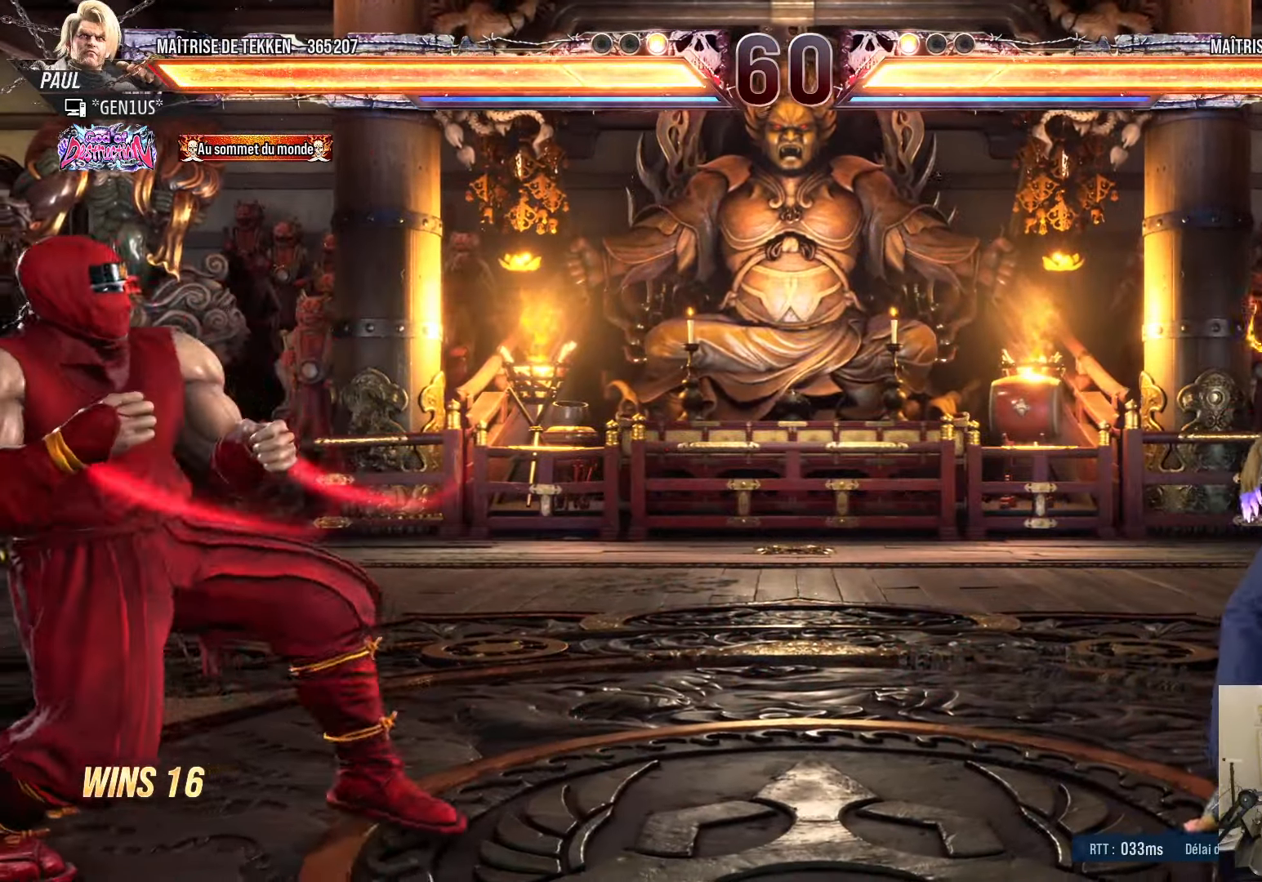
{"buttons": ["DPAD_RIGHT"], "left_stick": "center", "right_stick": "center", "events": [[84, "DPAD_RIGHT", "down"], [134, "DPAD_RIGHT", "up"], [217, "DPAD_RIGHT", "down"], [400, "TRIANGLE", "down"], [467, "TRIANGLE", "up"]]}
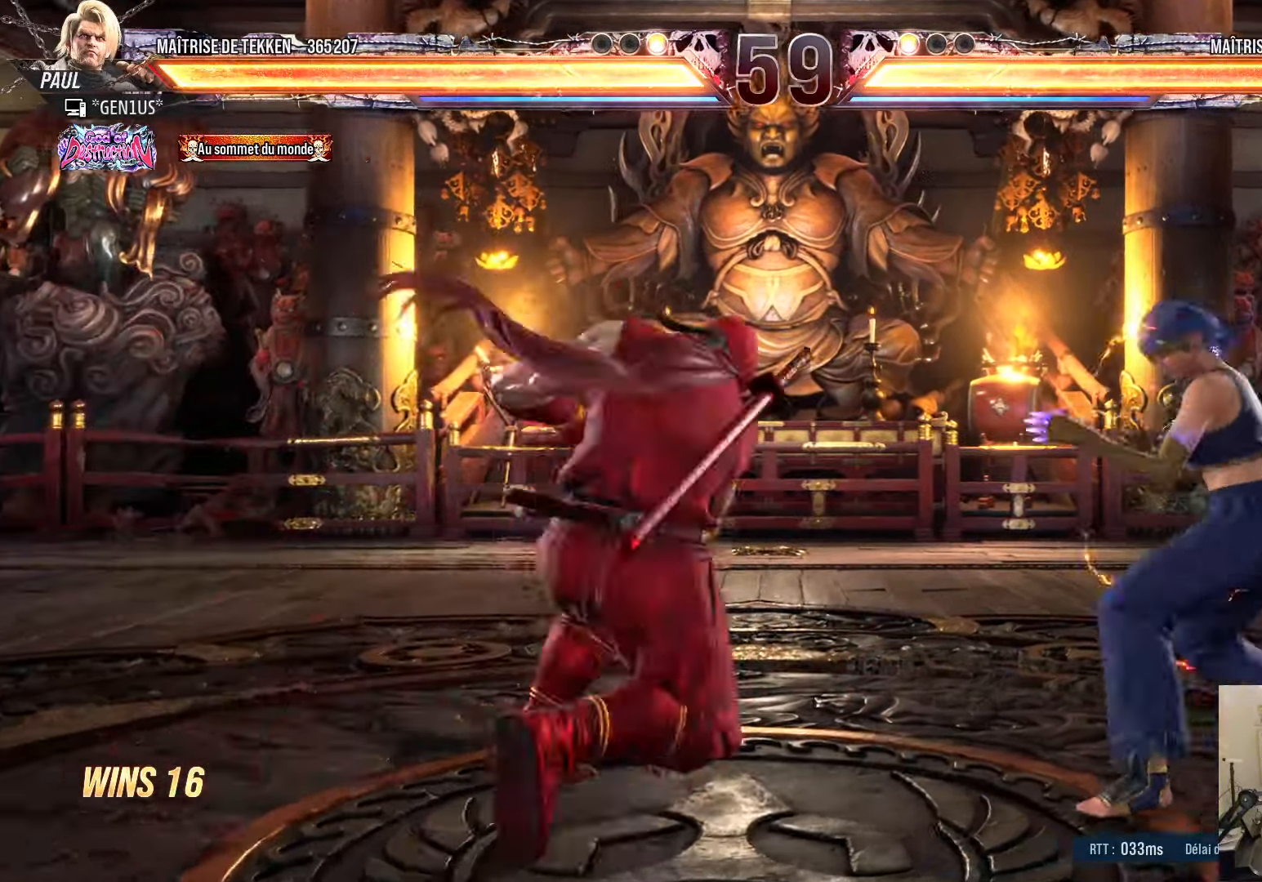
{"buttons": ["TRIANGLE", "DPAD_RIGHT"], "left_stick": "center", "right_stick": "center", "events": [[50, "TRIANGLE", "down"], [117, "TRIANGLE", "up"], [184, "TRIANGLE", "down"], [250, "TRIANGLE", "up"], [317, "TRIANGLE", "down"], [384, "TRIANGLE", "up"], [434, "TRIANGLE", "down"]]}
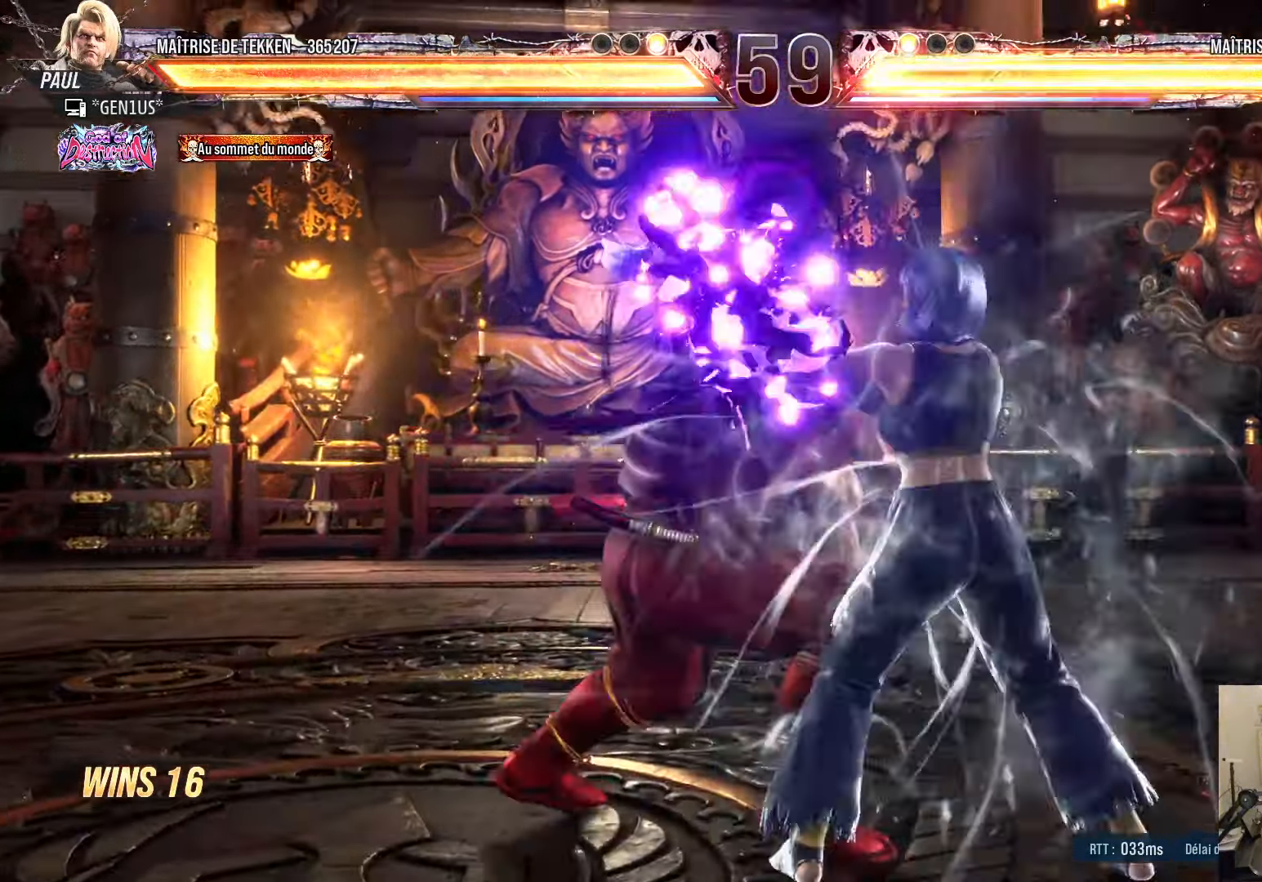
{"buttons": [], "left_stick": "center", "right_stick": "center", "events": [[450, "TRIANGLE", "up"], [500, "DPAD_RIGHT", "up"]]}
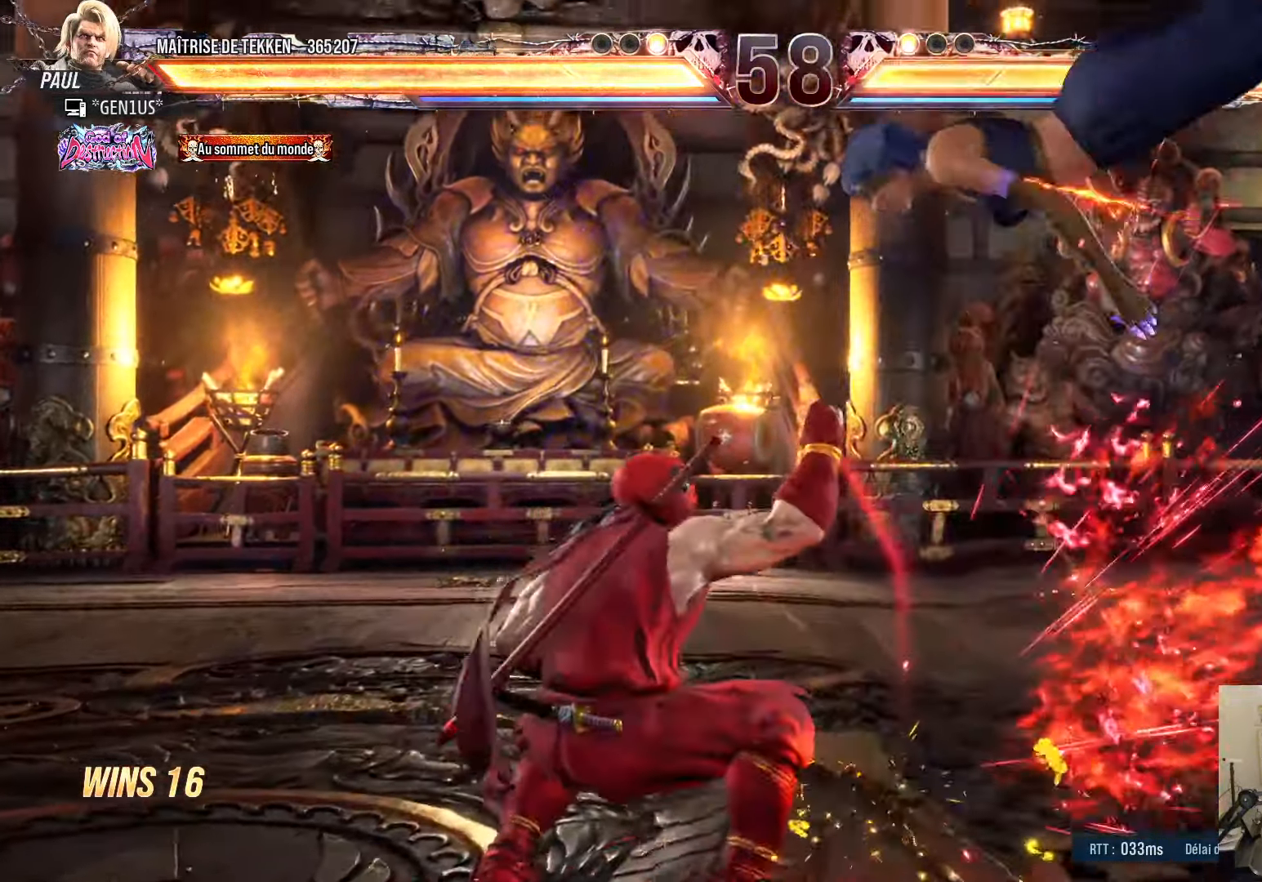
{"buttons": ["TRIANGLE"], "left_stick": "center", "right_stick": "center", "events": [[333, "CROSS", "down"], [416, "CROSS", "up"], [466, "TRIANGLE", "down"]]}
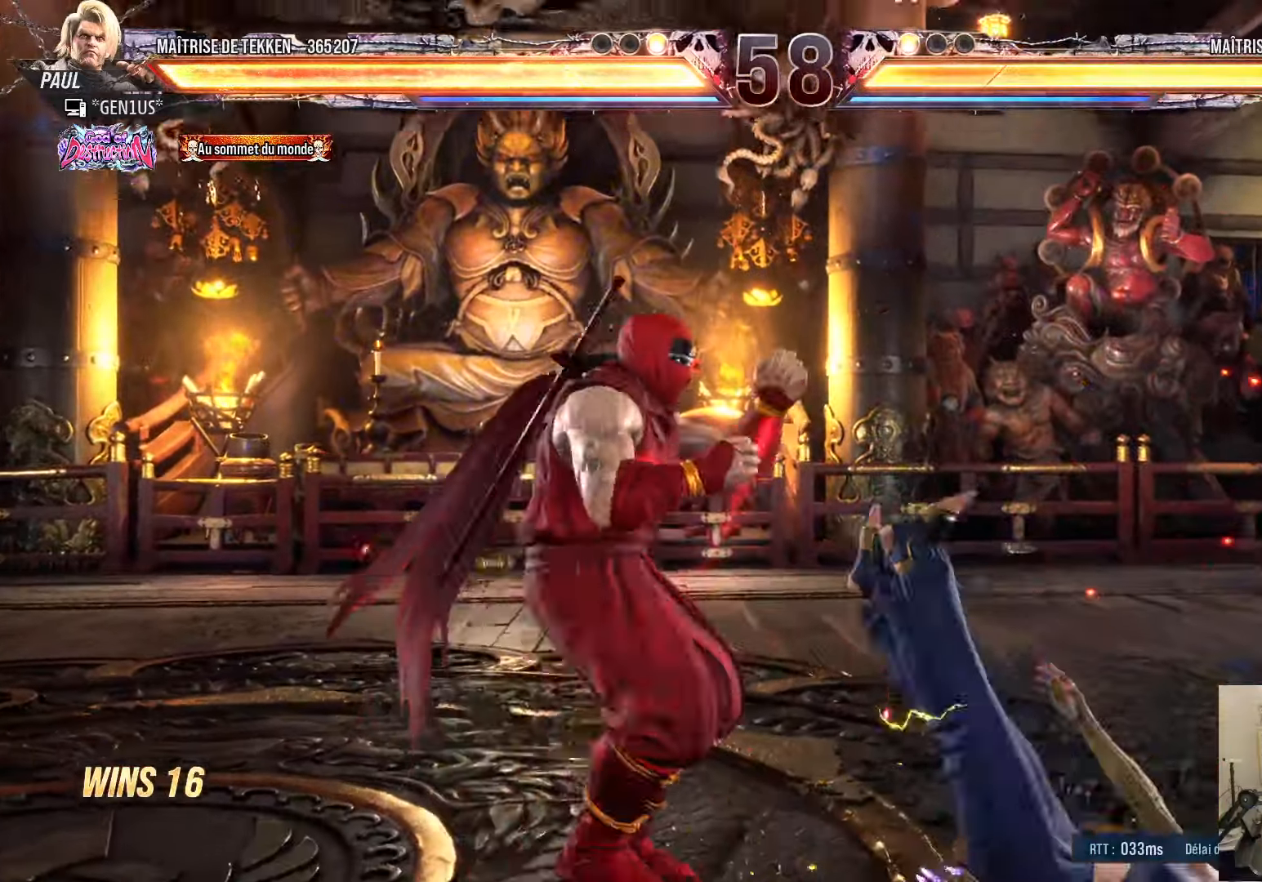
{"buttons": [], "left_stick": "center", "right_stick": "center", "events": [[116, "TRIANGLE", "up"]]}
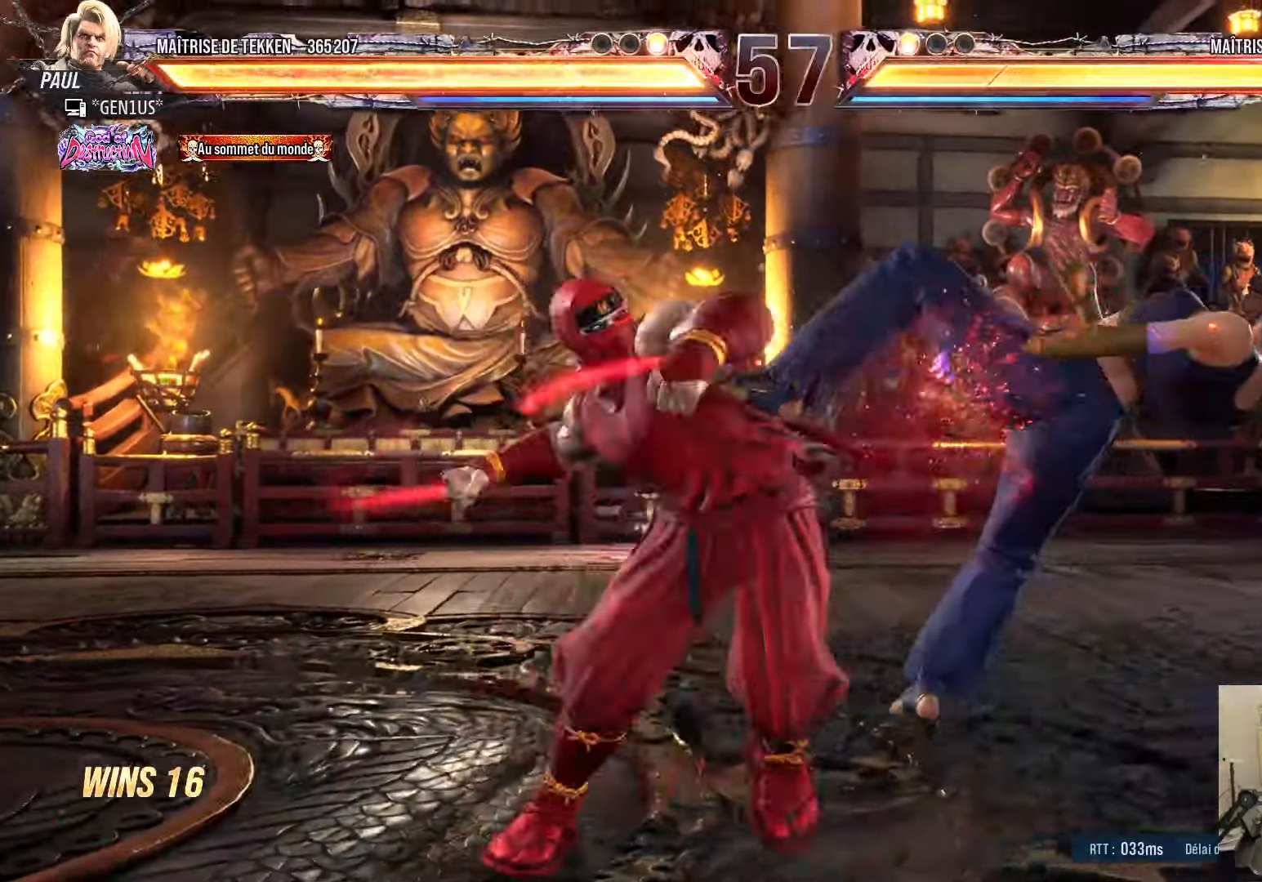
{"buttons": ["DPAD_DOWN", "DPAD_RIGHT"], "left_stick": "center", "right_stick": "center", "events": [[250, "DPAD_DOWN", "down"], [250, "DPAD_RIGHT", "down"], [283, "CIRCLE", "down"], [350, "CIRCLE", "up"], [400, "CIRCLE", "down"], [466, "CIRCLE", "up"]]}
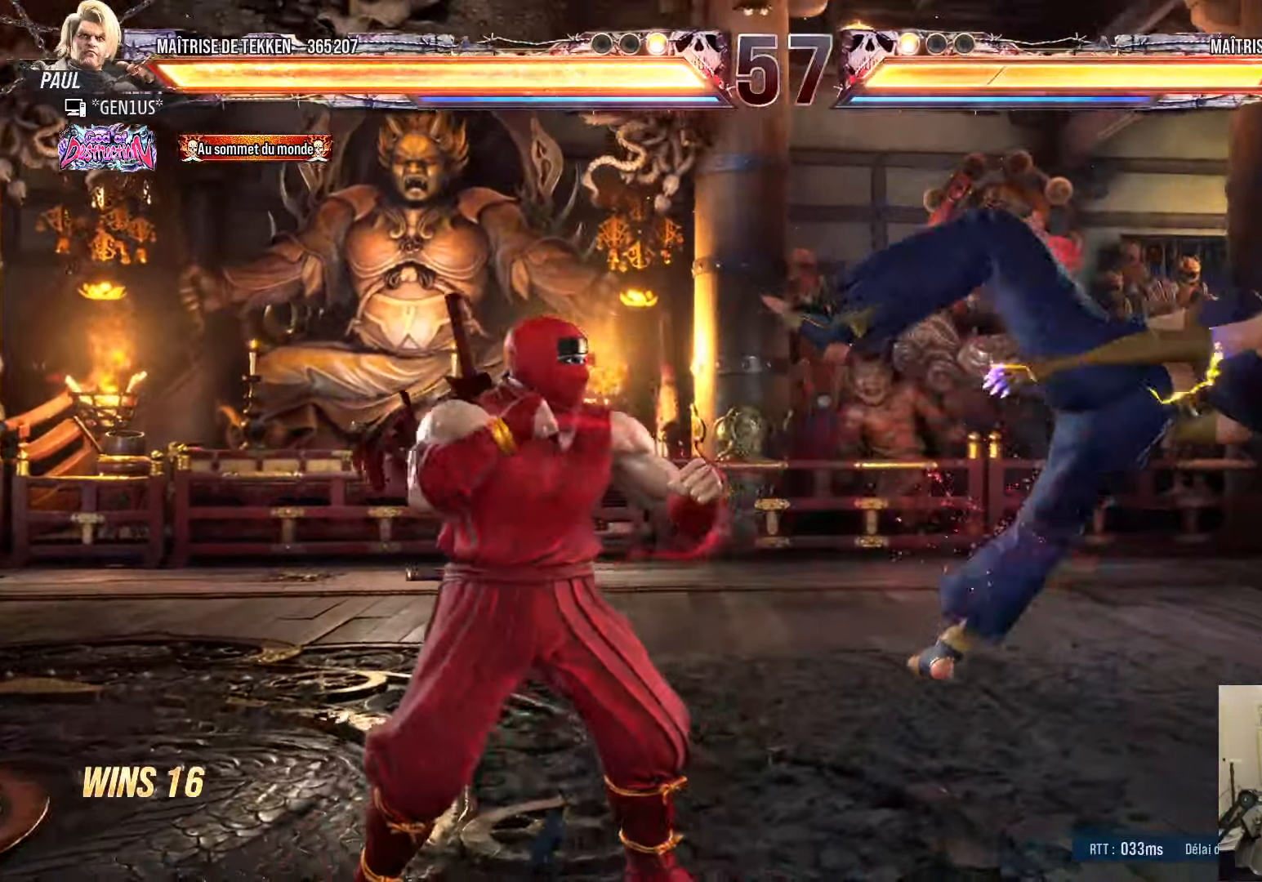
{"buttons": ["DPAD_LEFT"], "left_stick": "center", "right_stick": "center", "events": [[50, "CIRCLE", "down"], [283, "CIRCLE", "up"], [316, "DPAD_DOWN", "up"], [316, "DPAD_RIGHT", "up"], [416, "DPAD_LEFT", "down"], [450, "SQUARE", "down"], [500, "SQUARE", "up"]]}
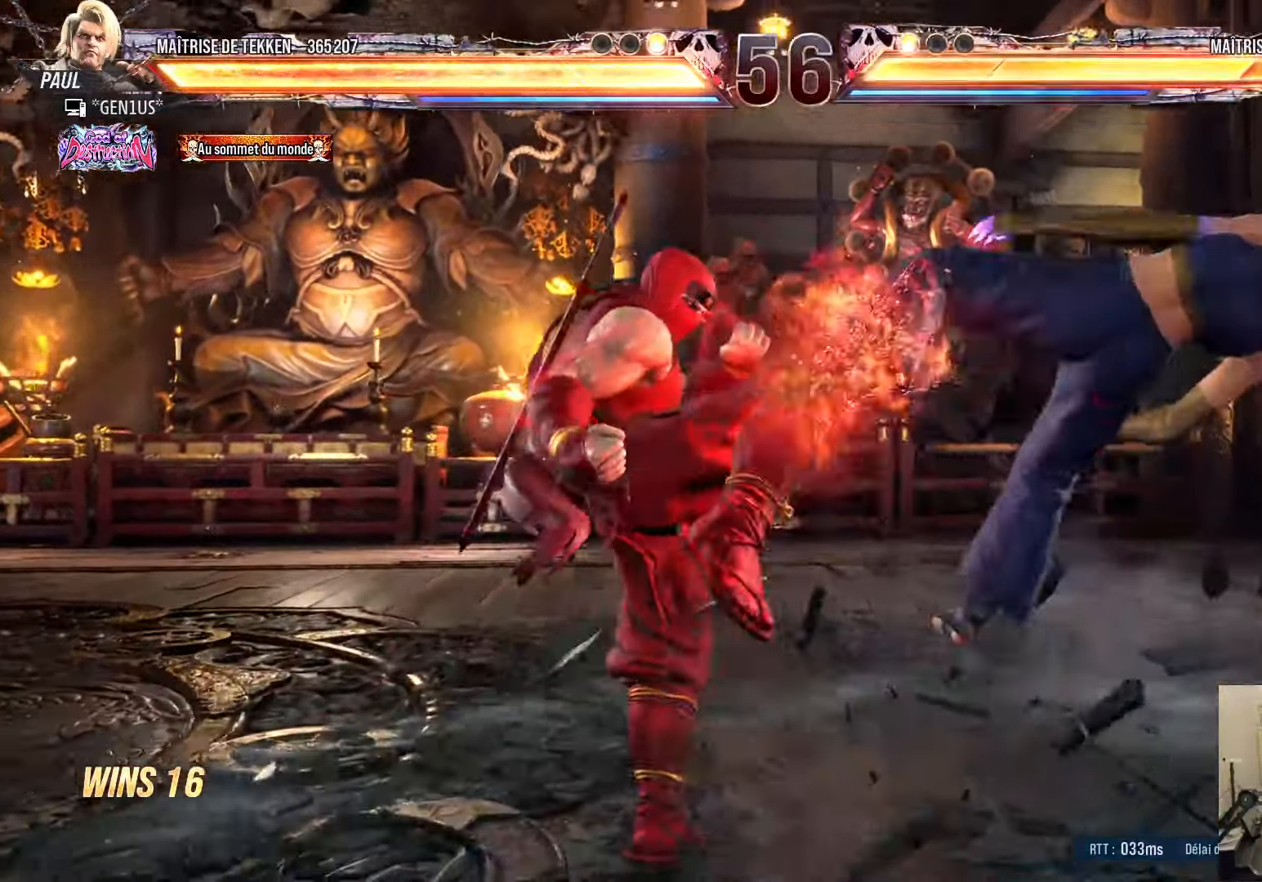
{"buttons": ["CROSS", "SQUARE", "TRIANGLE", "DPAD_LEFT"], "left_stick": "center", "right_stick": "center", "events": [[66, "SQUARE", "down"], [133, "SQUARE", "up"], [200, "SQUARE", "down"], [266, "SQUARE", "up"], [316, "SQUARE", "down"], [400, "TRIANGLE", "down"], [450, "SQUARE", "up"], [483, "SQUARE", "down"], [500, "CROSS", "down"]]}
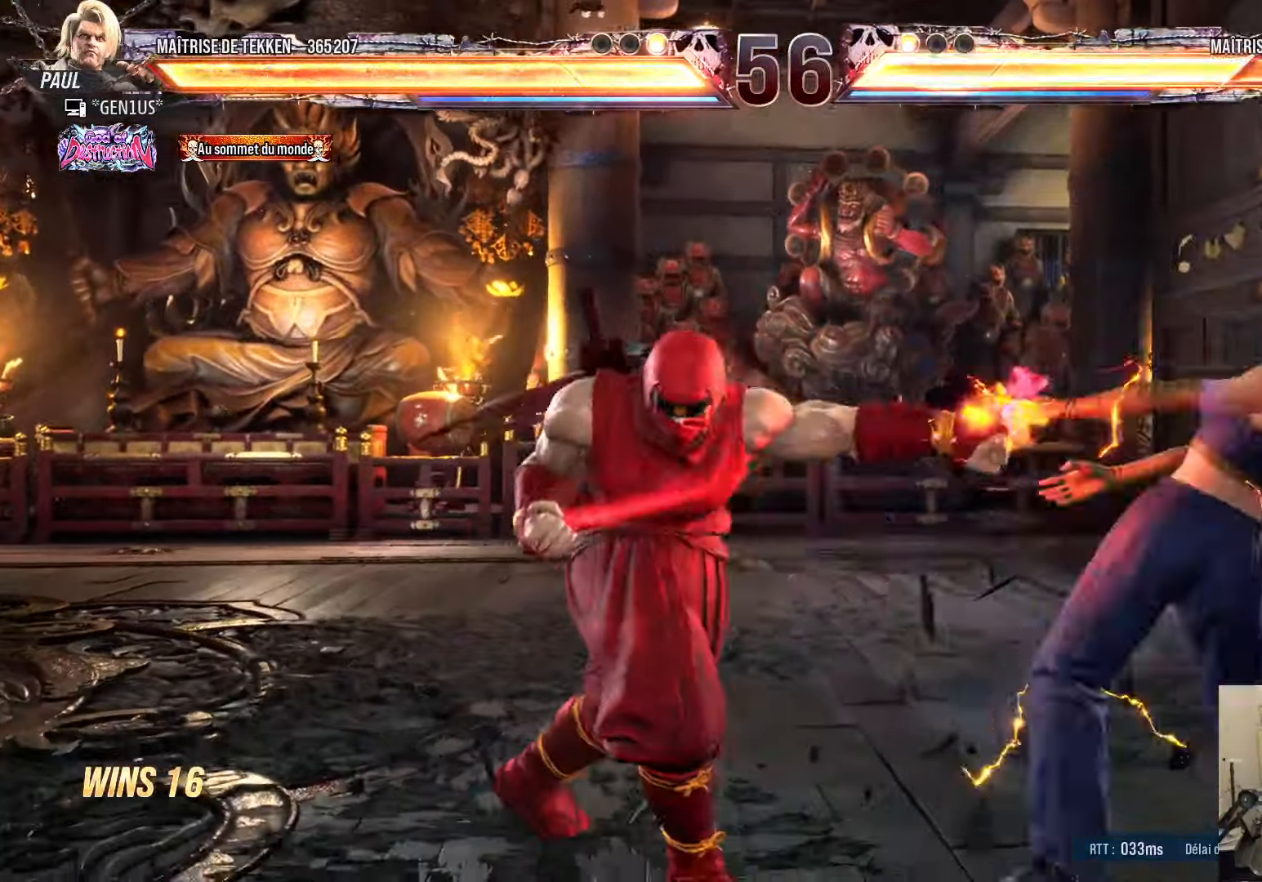
{"buttons": ["CROSS", "SQUARE", "TRIANGLE"], "left_stick": "center", "right_stick": "center", "events": [[500, "DPAD_LEFT", "up"]]}
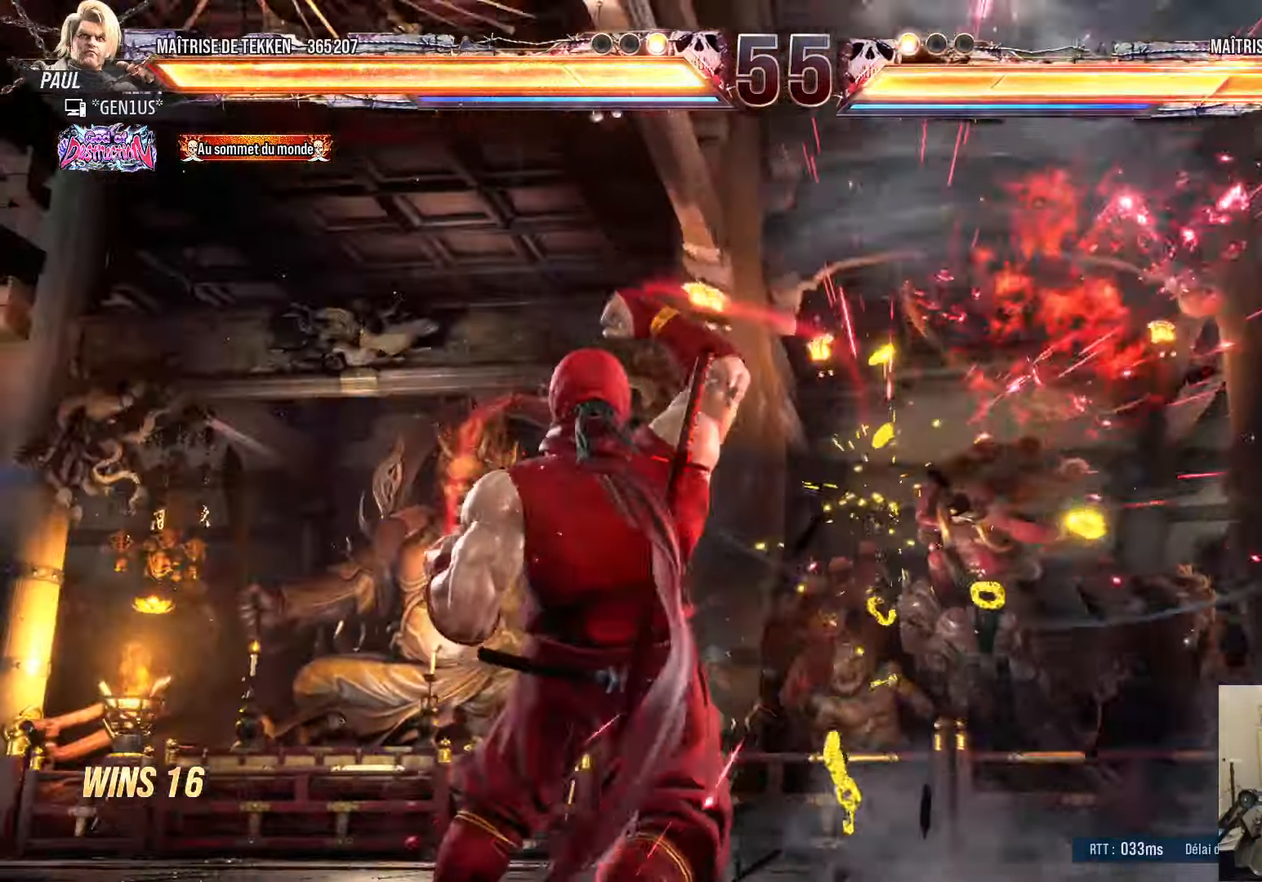
{"buttons": ["DPAD_RIGHT"], "left_stick": "center", "right_stick": "center", "events": [[33, "SQUARE", "up"], [33, "TRIANGLE", "up"], [50, "CROSS", "up"], [350, "DPAD_RIGHT", "down"], [383, "DPAD_RIGHT", "up"], [466, "DPAD_RIGHT", "down"]]}
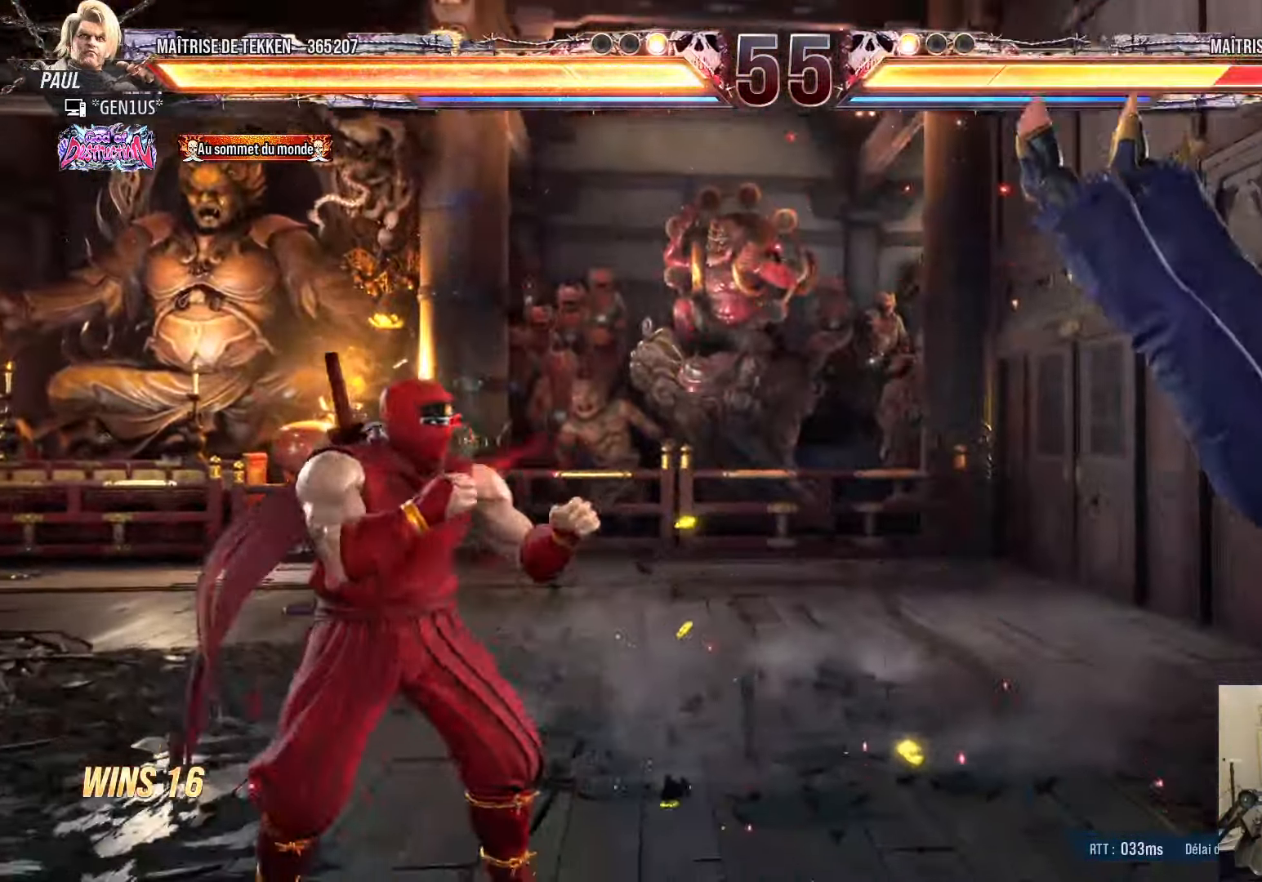
{"buttons": [], "left_stick": "center", "right_stick": "center", "events": [[100, "DPAD_RIGHT", "up"], [150, "CROSS", "down"], [250, "CROSS", "up"], [283, "TRIANGLE", "down"], [366, "TRIANGLE", "up"]]}
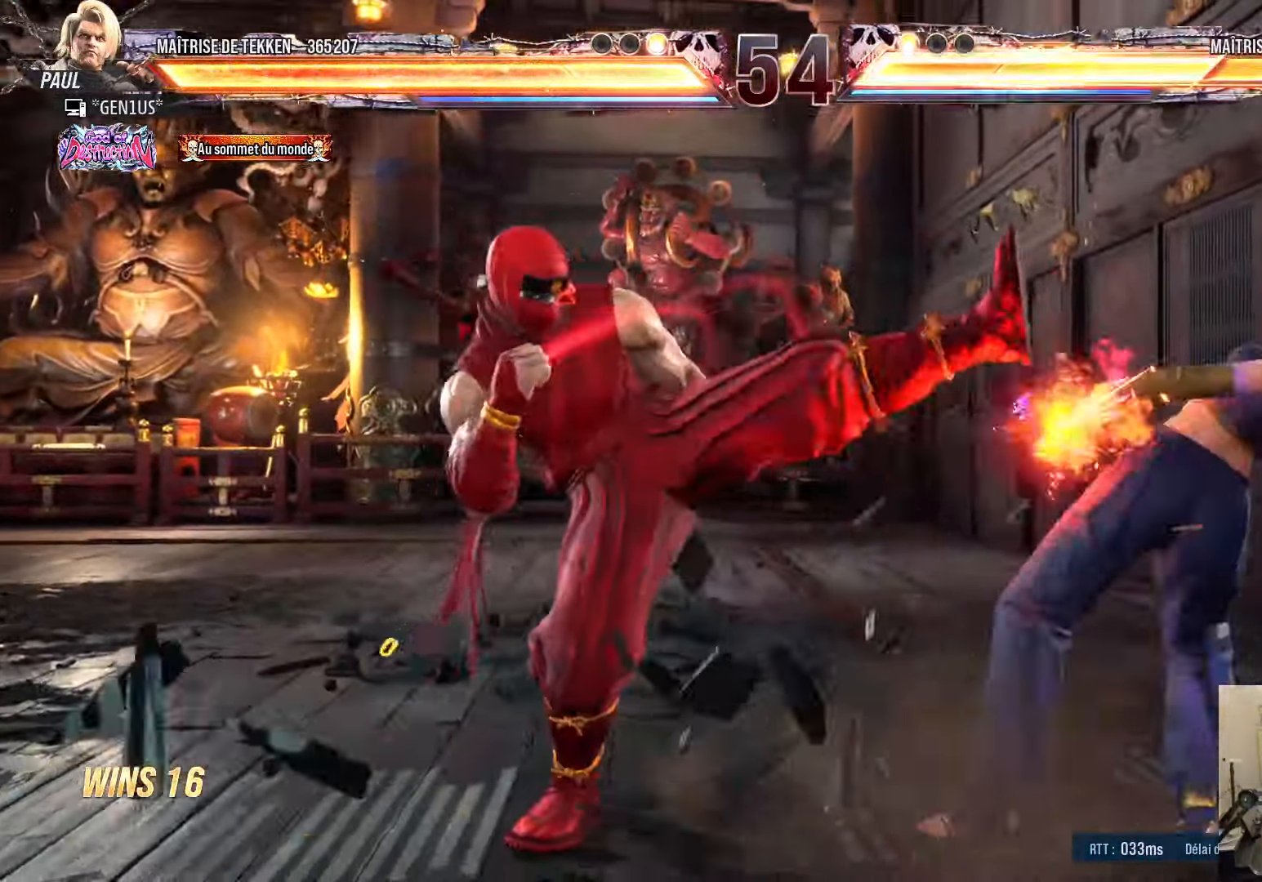
{"buttons": [], "left_stick": "center", "right_stick": "center", "events": []}
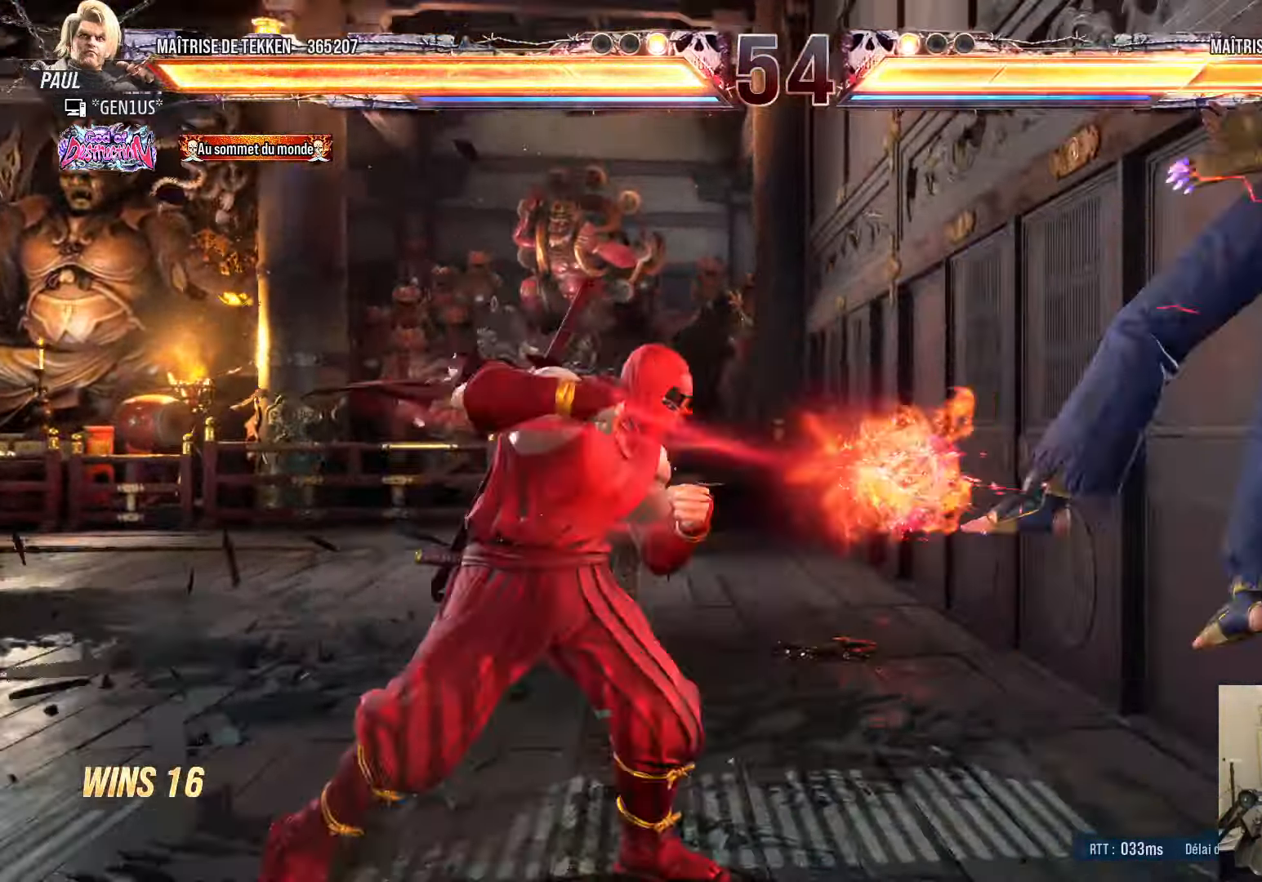
{"buttons": [], "left_stick": "center", "right_stick": "center", "events": [[233, "DPAD_DOWN", "down"], [300, "DPAD_RIGHT", "down"], [316, "DPAD_DOWN", "up"], [383, "DPAD_RIGHT", "up"], [400, "TRIANGLE", "down"], [466, "TRIANGLE", "up"]]}
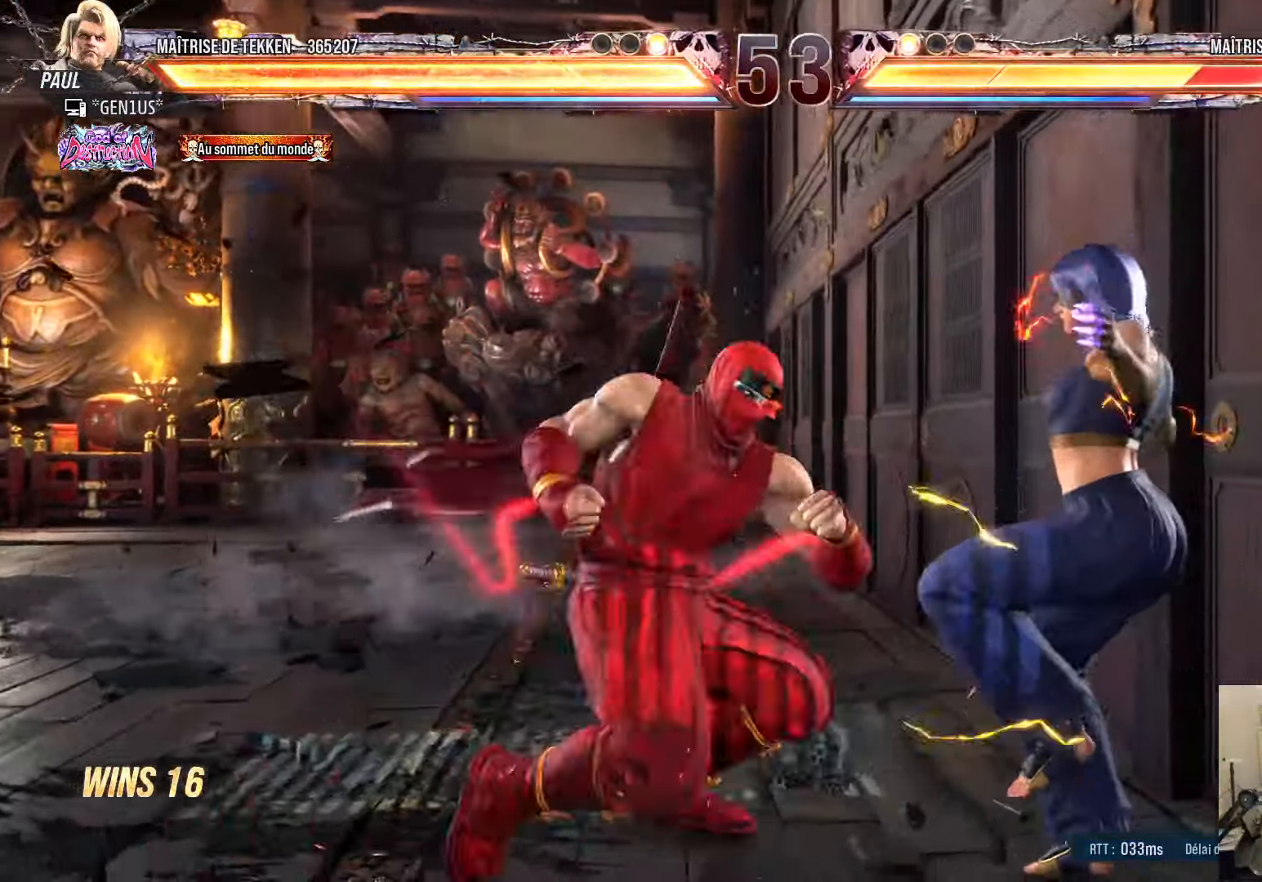
{"buttons": [], "left_stick": "center", "right_stick": "center", "events": []}
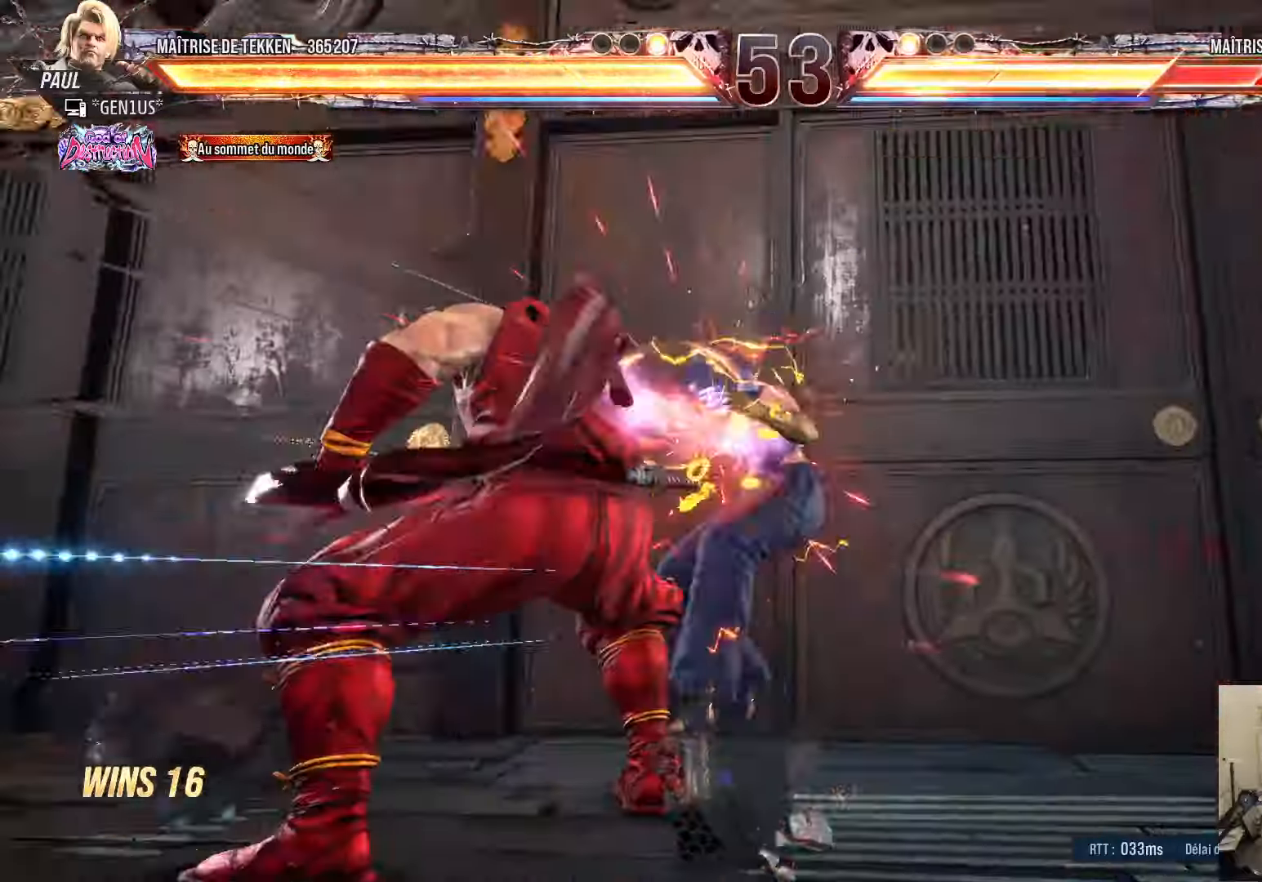
{"buttons": [], "left_stick": "center", "right_stick": "center", "events": []}
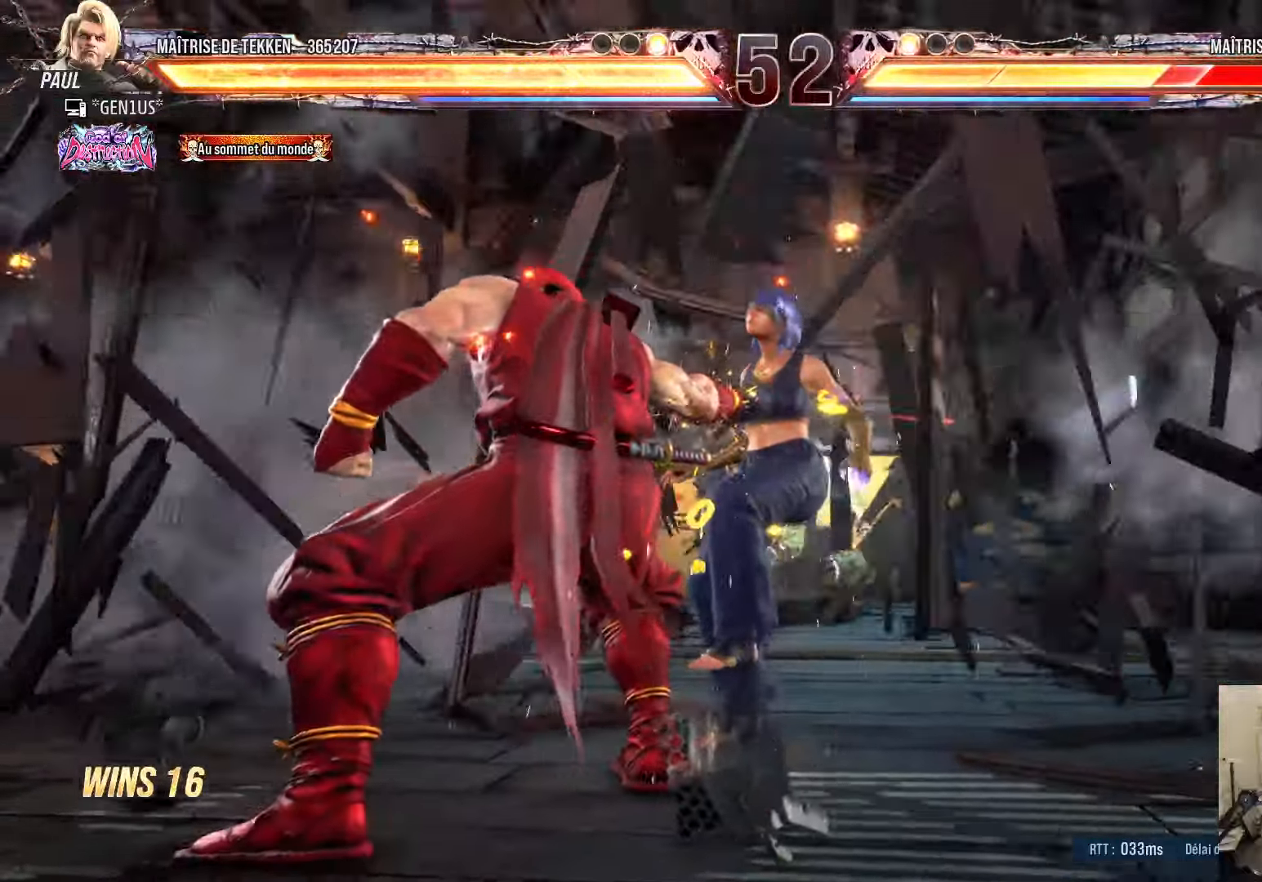
{"buttons": [], "left_stick": "center", "right_stick": "center", "events": [[417, "R1", "down"], [467, "R1", "up"]]}
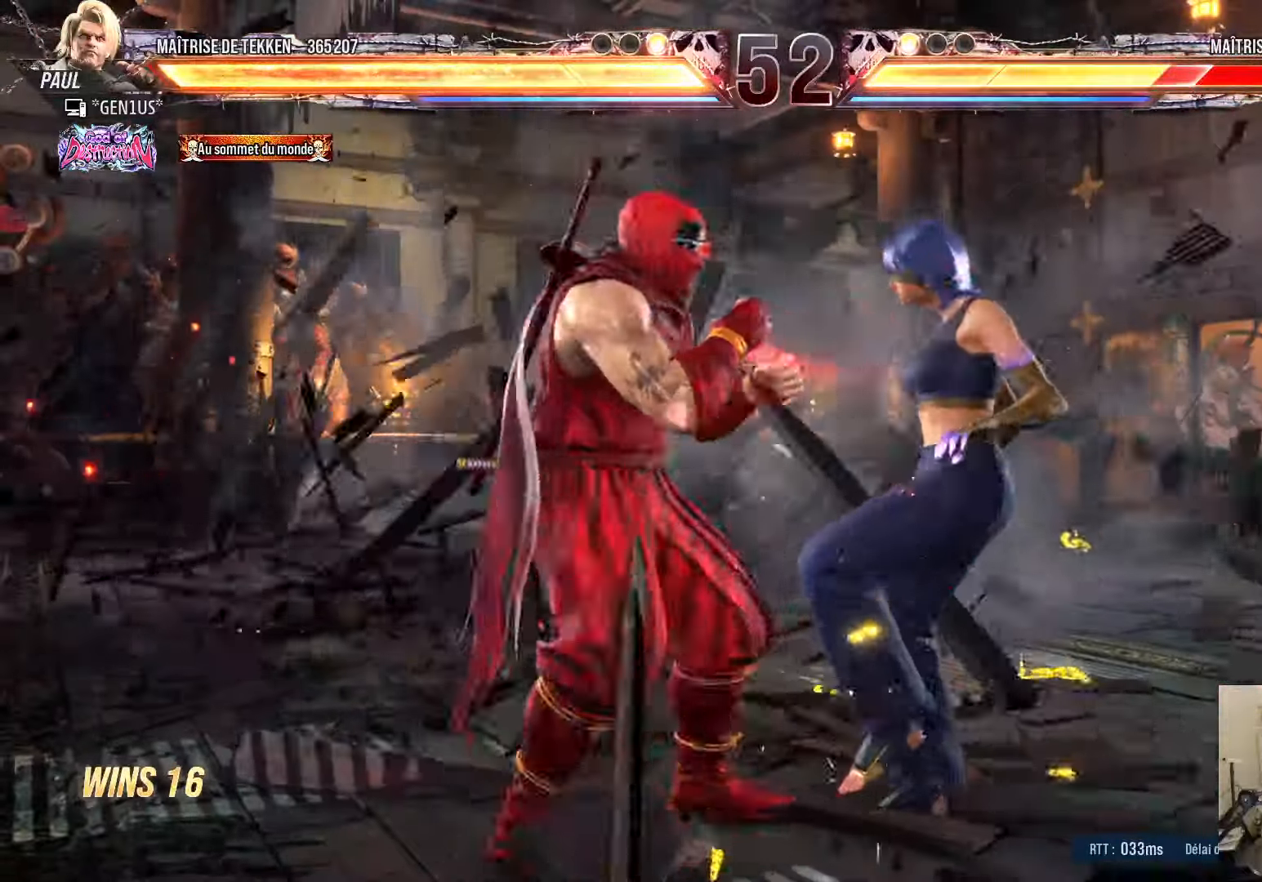
{"buttons": [], "left_stick": "center", "right_stick": "center", "events": [[50, "R1", "down"], [100, "R1", "up"], [183, "R1", "down"], [217, "R1", "up"], [300, "R1", "down"], [400, "R1", "up"]]}
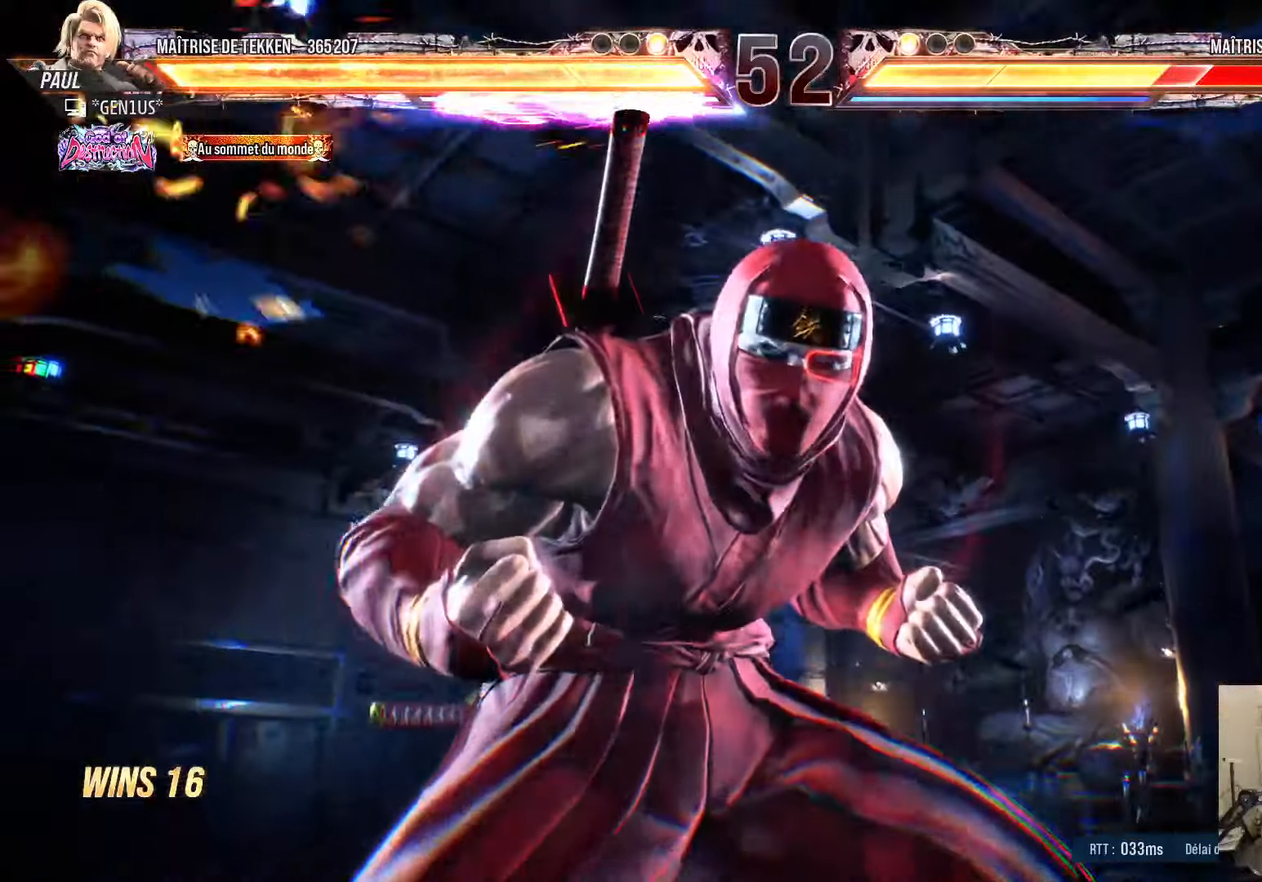
{"buttons": [], "left_stick": "center", "right_stick": "center", "events": []}
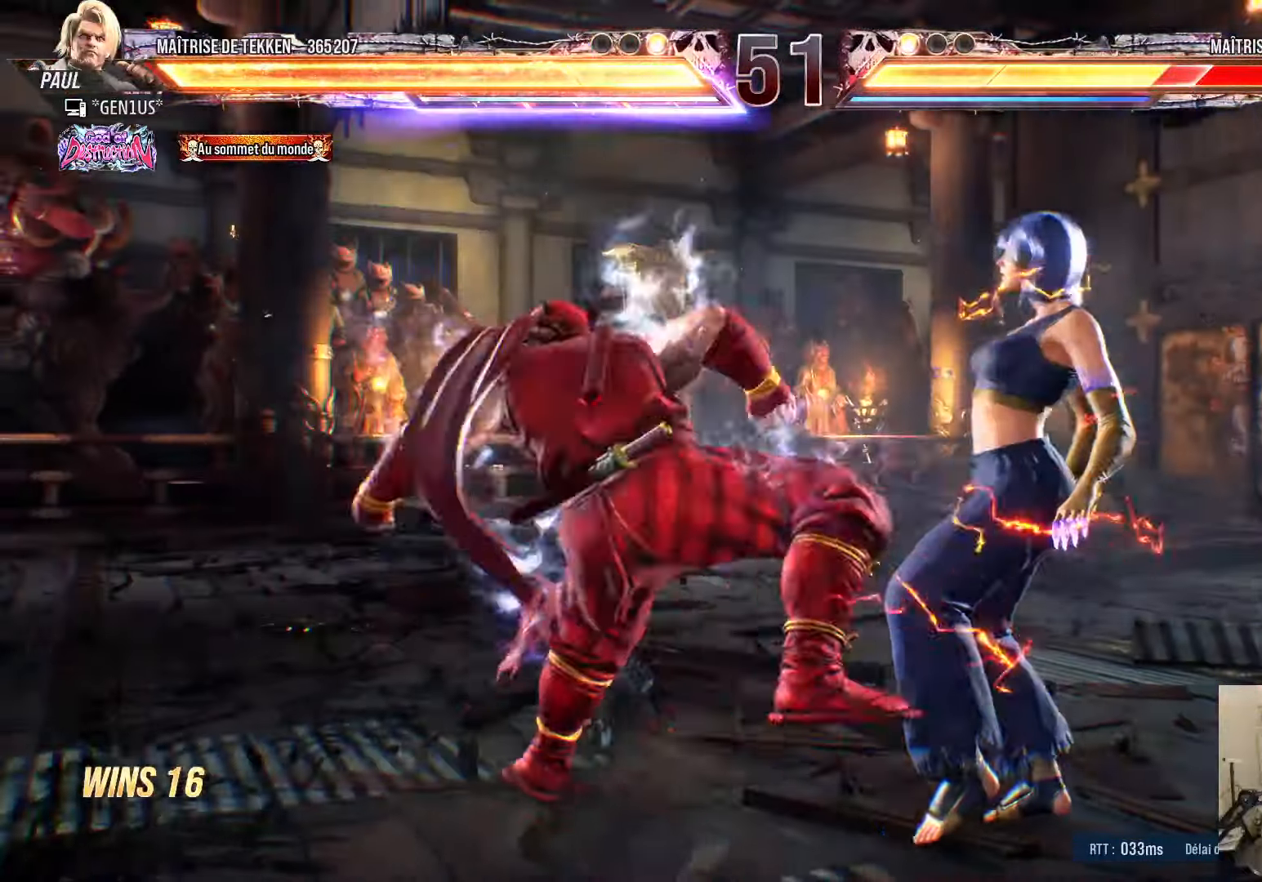
{"buttons": [], "left_stick": "center", "right_stick": "center", "events": []}
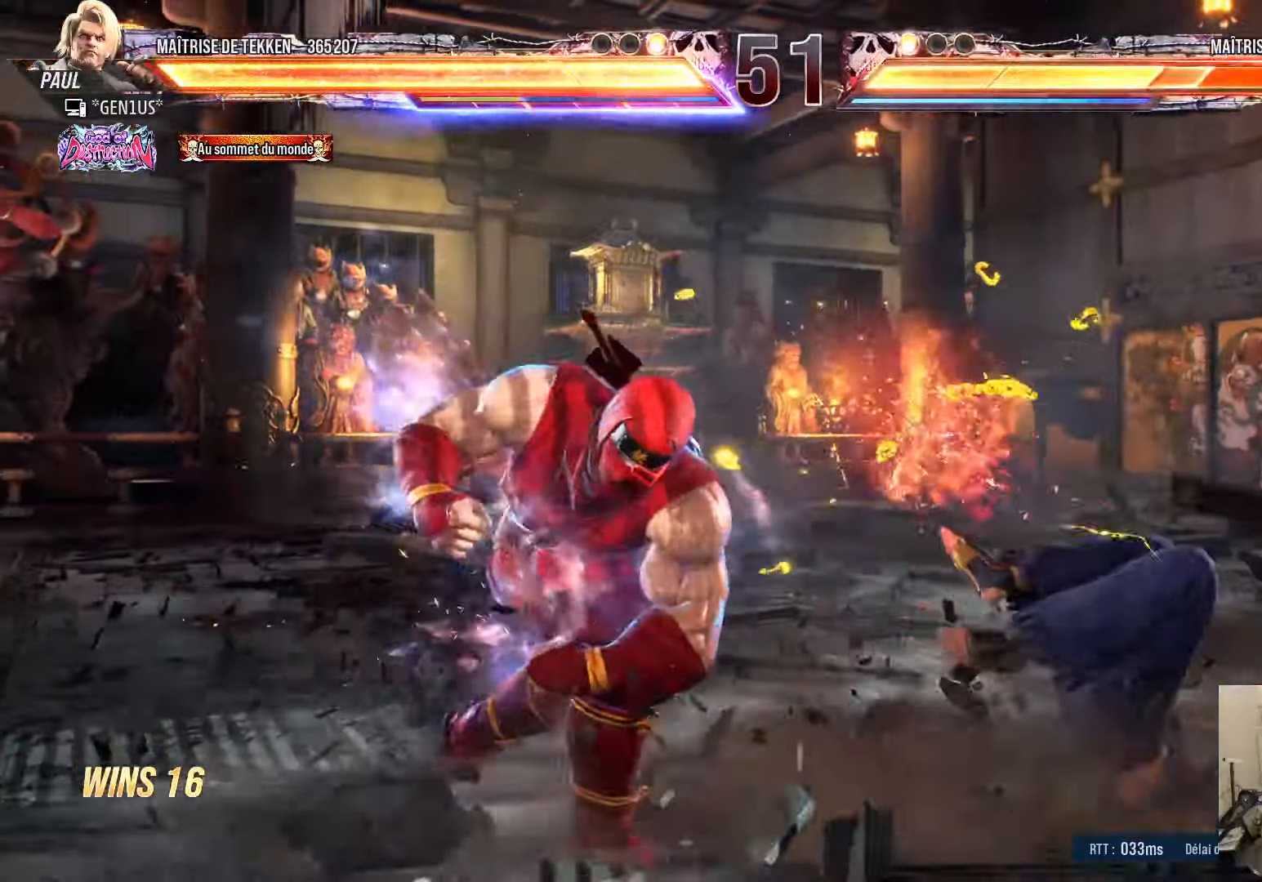
{"buttons": ["DPAD_RIGHT"], "left_stick": "center", "right_stick": "center", "events": [[117, "DPAD_RIGHT", "down"], [167, "DPAD_RIGHT", "up"], [233, "DPAD_RIGHT", "down"], [300, "DPAD_RIGHT", "up"], [333, "DPAD_RIGHT", "down"], [400, "DPAD_RIGHT", "up"], [417, "DPAD_RIGHT", "down"]]}
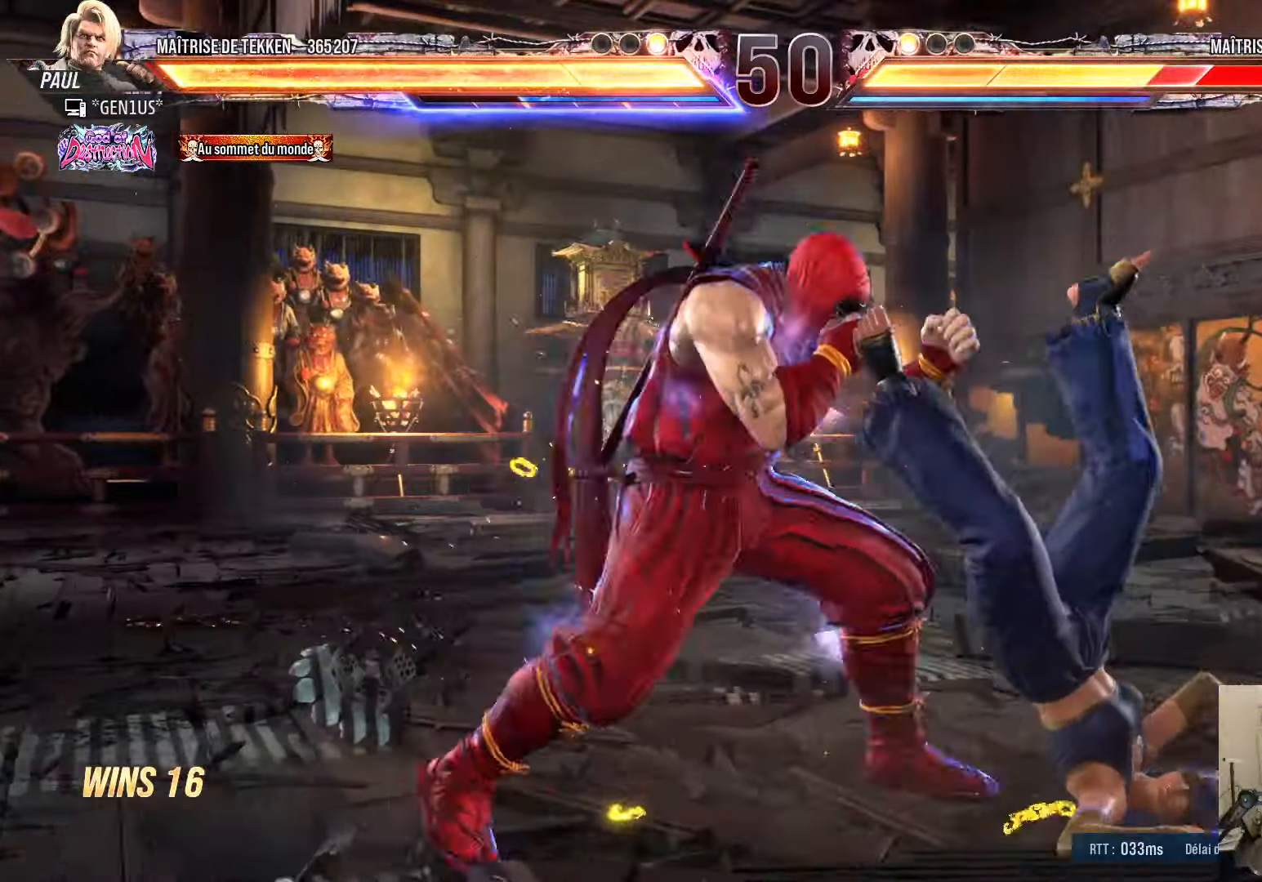
{"buttons": ["DPAD_RIGHT"], "left_stick": "center", "right_stick": "center", "events": [[33, "TRIANGLE", "down"], [100, "TRIANGLE", "up"], [133, "TRIANGLE", "down"], [200, "TRIANGLE", "up"], [267, "TRIANGLE", "down"], [317, "TRIANGLE", "up"], [383, "TRIANGLE", "down"], [450, "TRIANGLE", "up"]]}
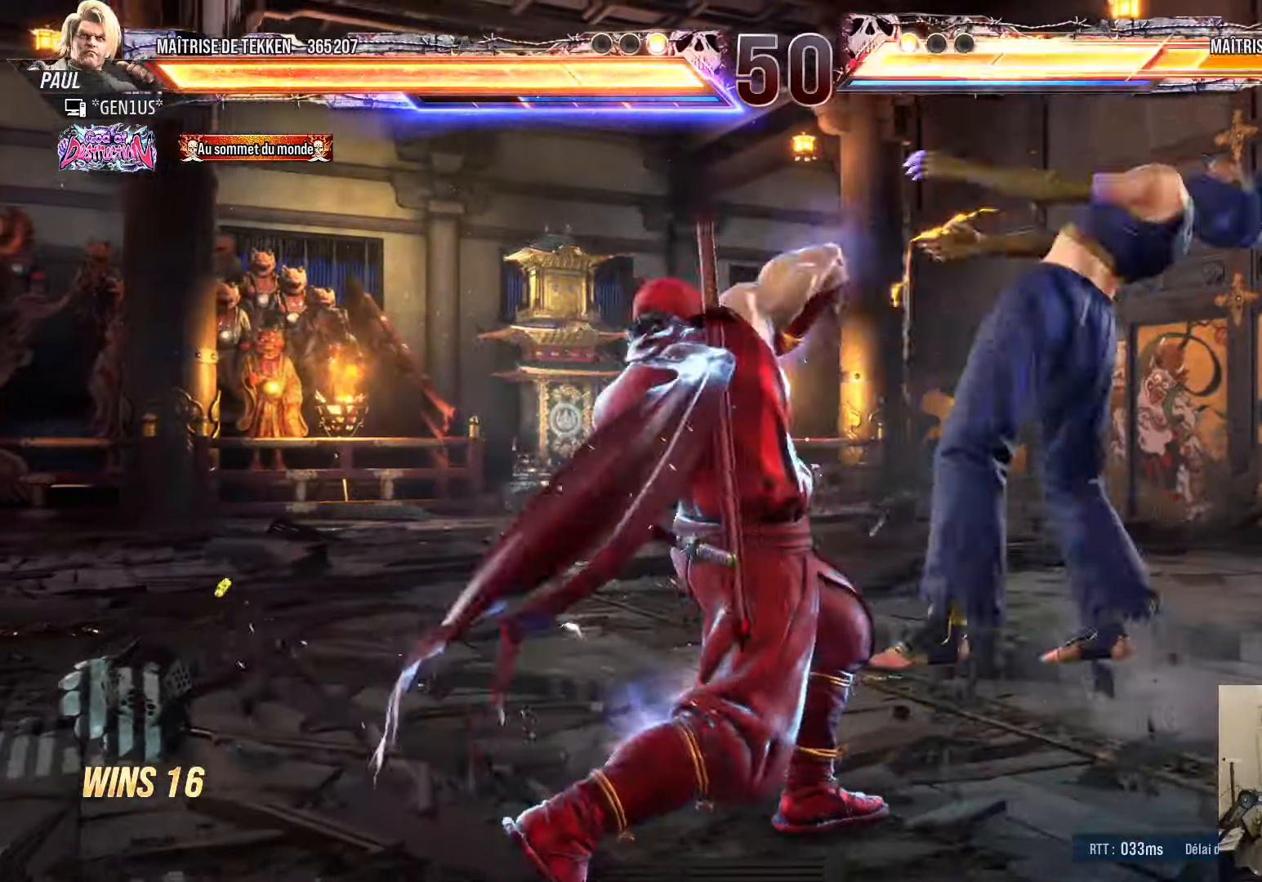
{"buttons": ["SQUARE", "TRIANGLE"], "left_stick": "center", "right_stick": "center", "events": [[17, "TRIANGLE", "down"], [67, "TRIANGLE", "up"], [150, "TRIANGLE", "down"], [250, "TRIANGLE", "up"], [283, "DPAD_RIGHT", "up"], [483, "SQUARE", "down"], [500, "TRIANGLE", "down"]]}
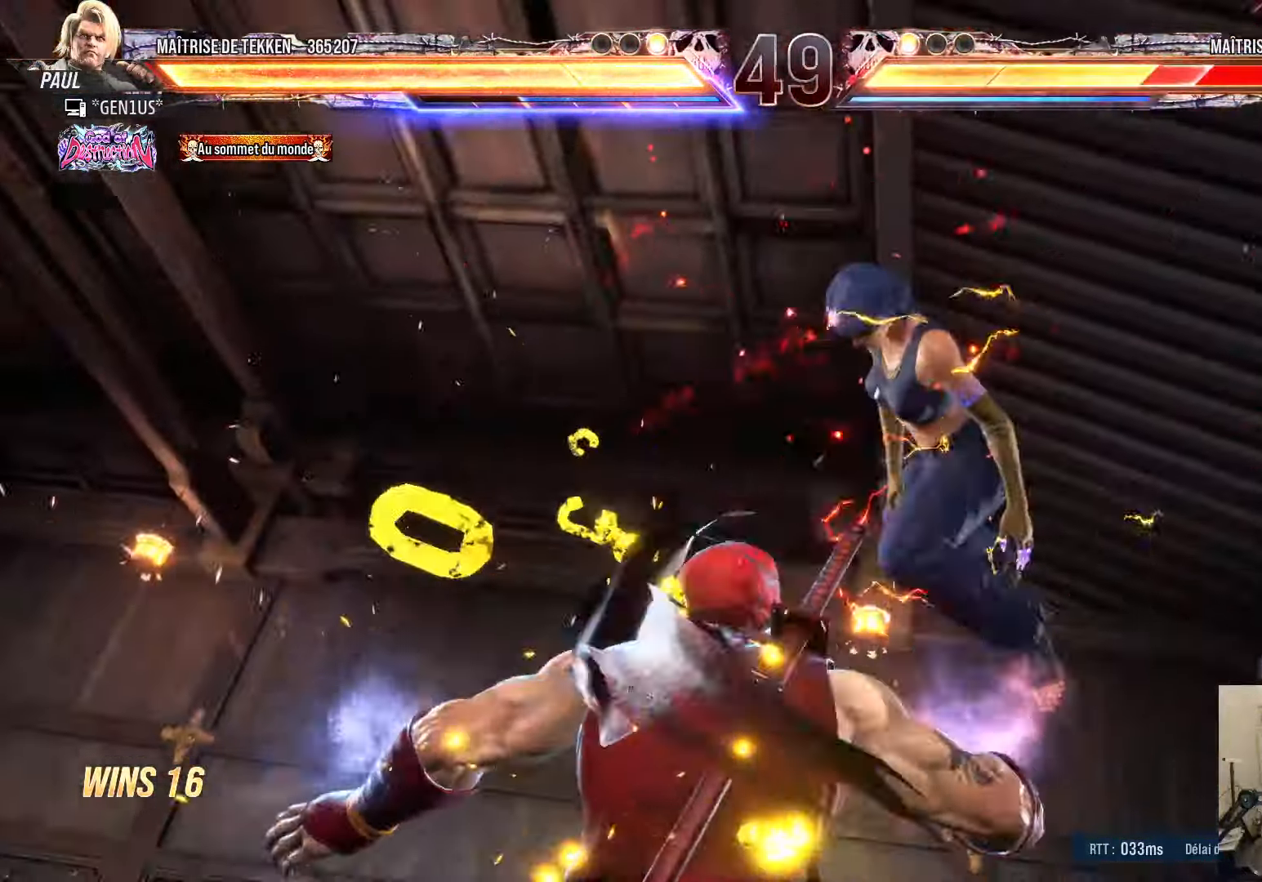
{"buttons": ["CROSS", "SQUARE"], "left_stick": "center", "right_stick": "center", "events": [[100, "CROSS", "down"], [100, "TRIANGLE", "up"], [150, "TRIANGLE", "down"], [483, "TRIANGLE", "up"]]}
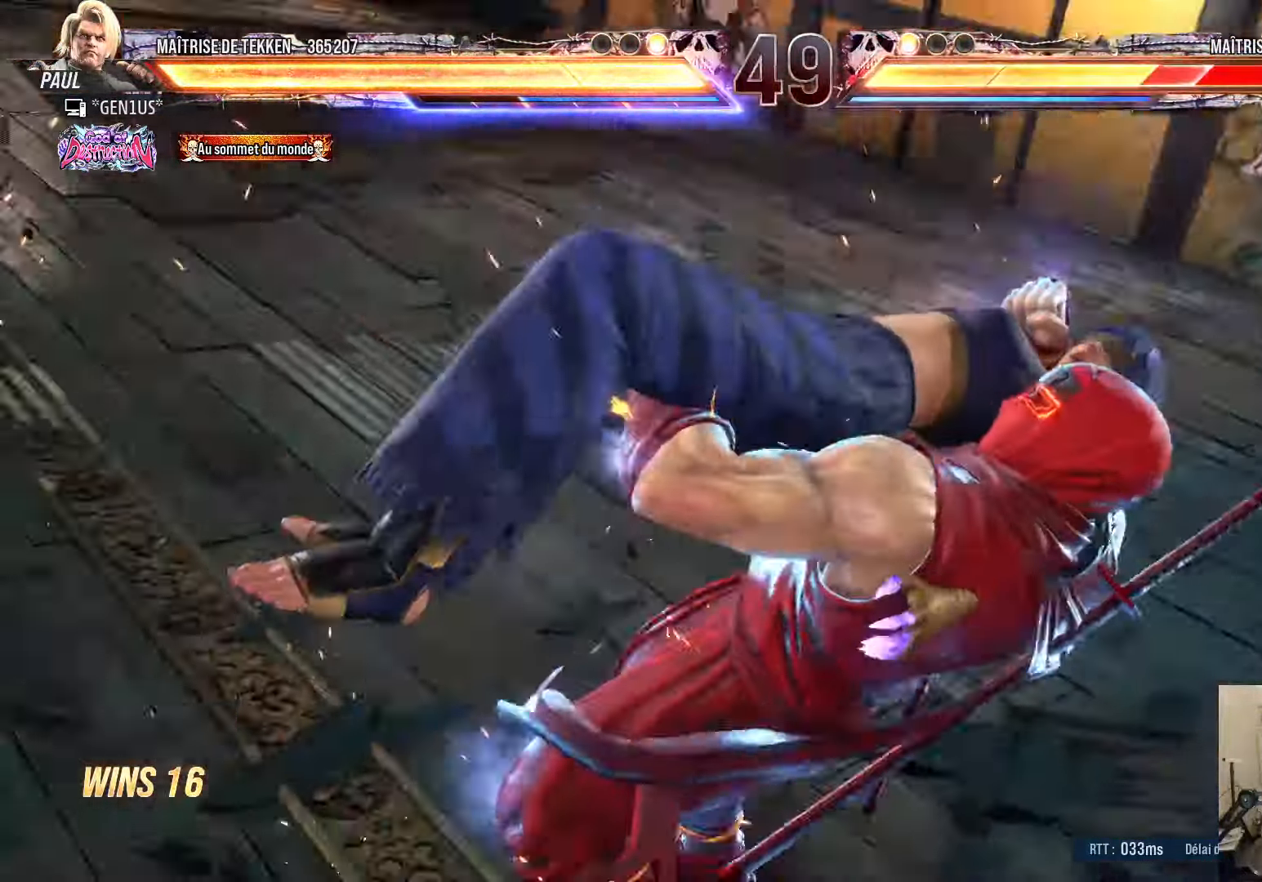
{"buttons": ["CROSS", "SQUARE", "TRIANGLE"], "left_stick": "center", "right_stick": "center", "events": [[200, "TRIANGLE", "down"]]}
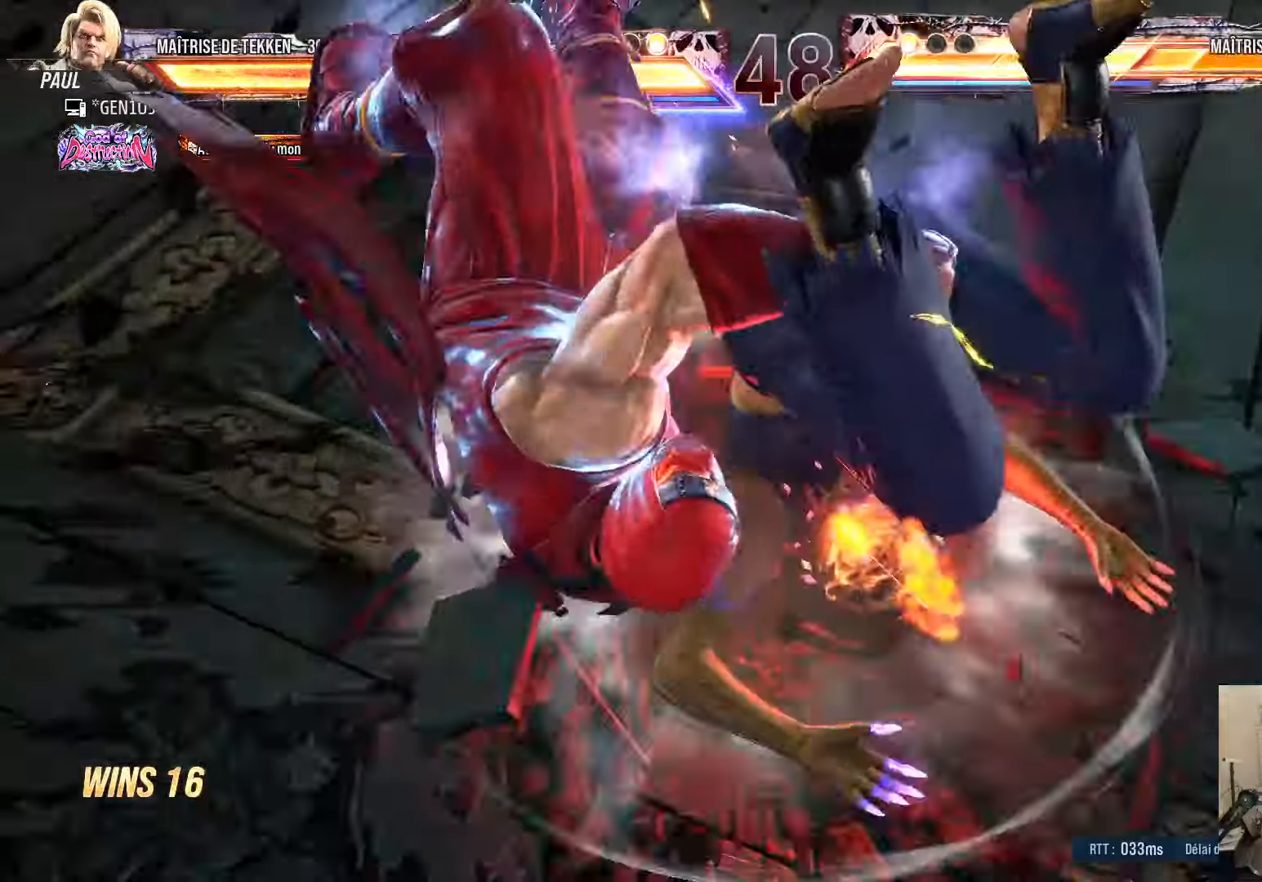
{"buttons": ["CROSS", "SQUARE", "TRIANGLE"], "left_stick": "center", "right_stick": "center", "events": []}
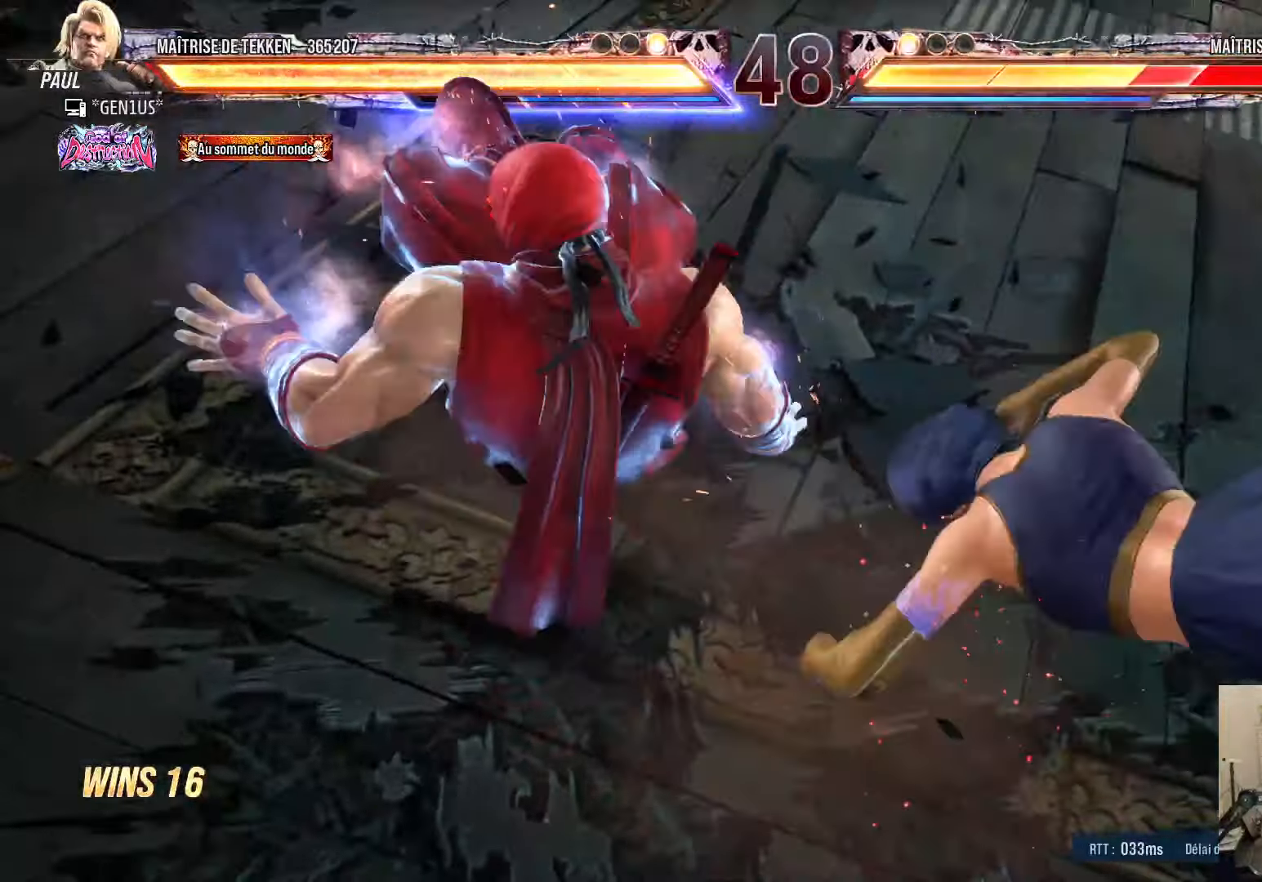
{"buttons": [], "left_stick": "center", "right_stick": "center", "events": [[117, "TRIANGLE", "up"], [184, "CROSS", "up"], [184, "SQUARE", "up"]]}
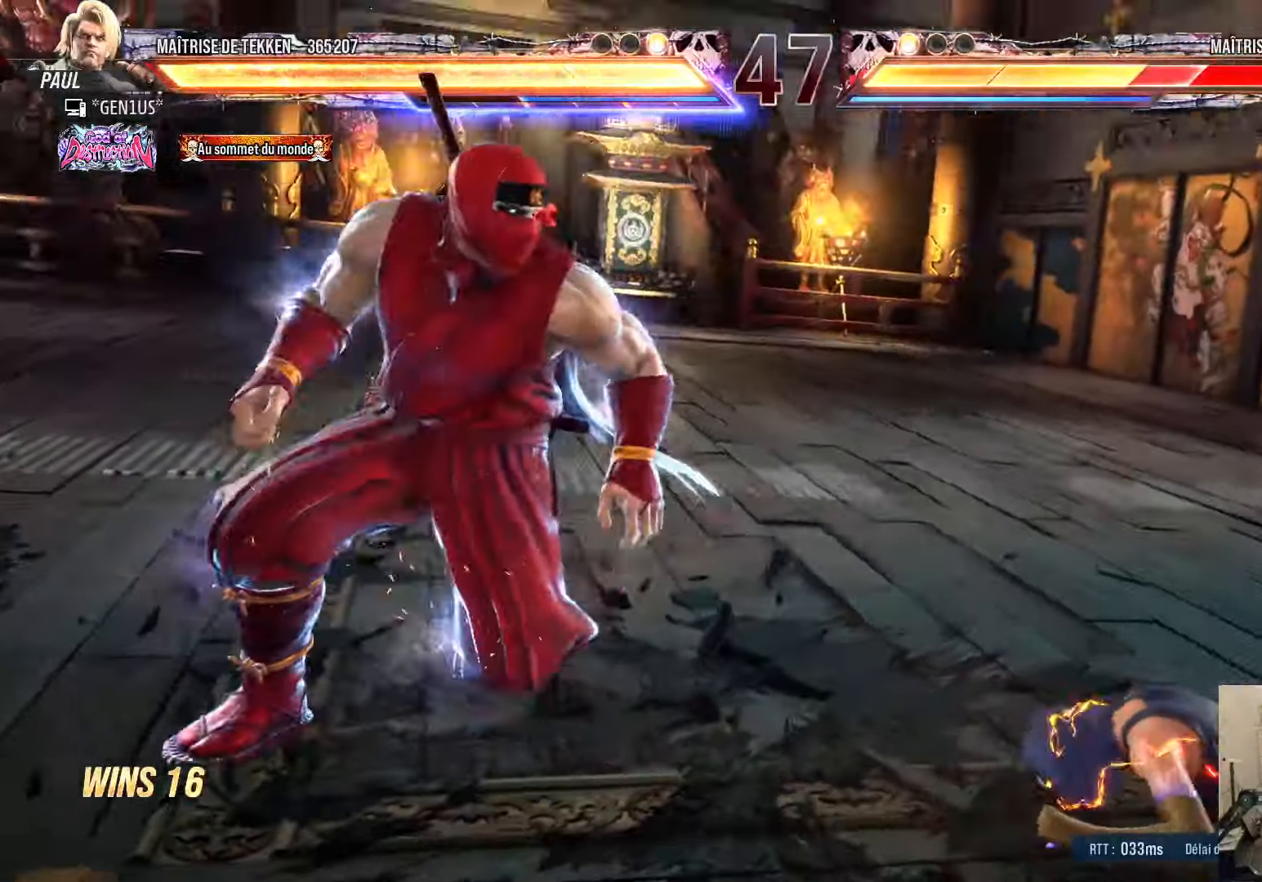
{"buttons": ["DPAD_RIGHT"], "left_stick": "center", "right_stick": "center", "events": [[34, "DPAD_RIGHT", "down"], [84, "DPAD_RIGHT", "up"], [167, "DPAD_RIGHT", "down"], [250, "DPAD_RIGHT", "up"], [334, "DPAD_RIGHT", "down"], [400, "DPAD_RIGHT", "up"], [450, "DPAD_RIGHT", "down"]]}
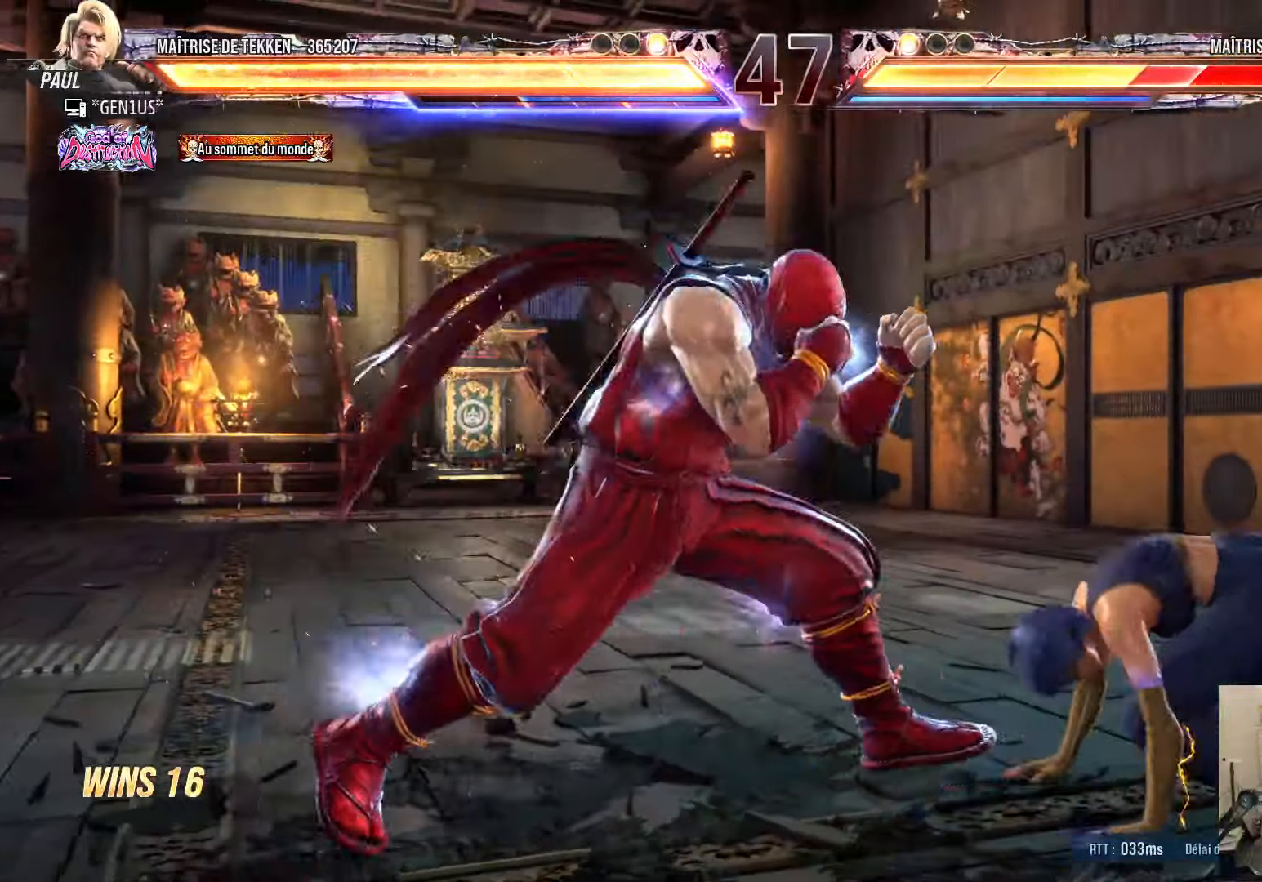
{"buttons": ["DPAD_RIGHT"], "left_stick": "center", "right_stick": "center", "events": [[50, "DPAD_RIGHT", "up"], [117, "DPAD_LEFT", "down"], [150, "DPAD_LEFT", "up"], [234, "DPAD_DOWN", "down"], [284, "DPAD_RIGHT", "down"], [317, "DPAD_DOWN", "up"], [317, "TRIANGLE", "down"], [384, "TRIANGLE", "up"]]}